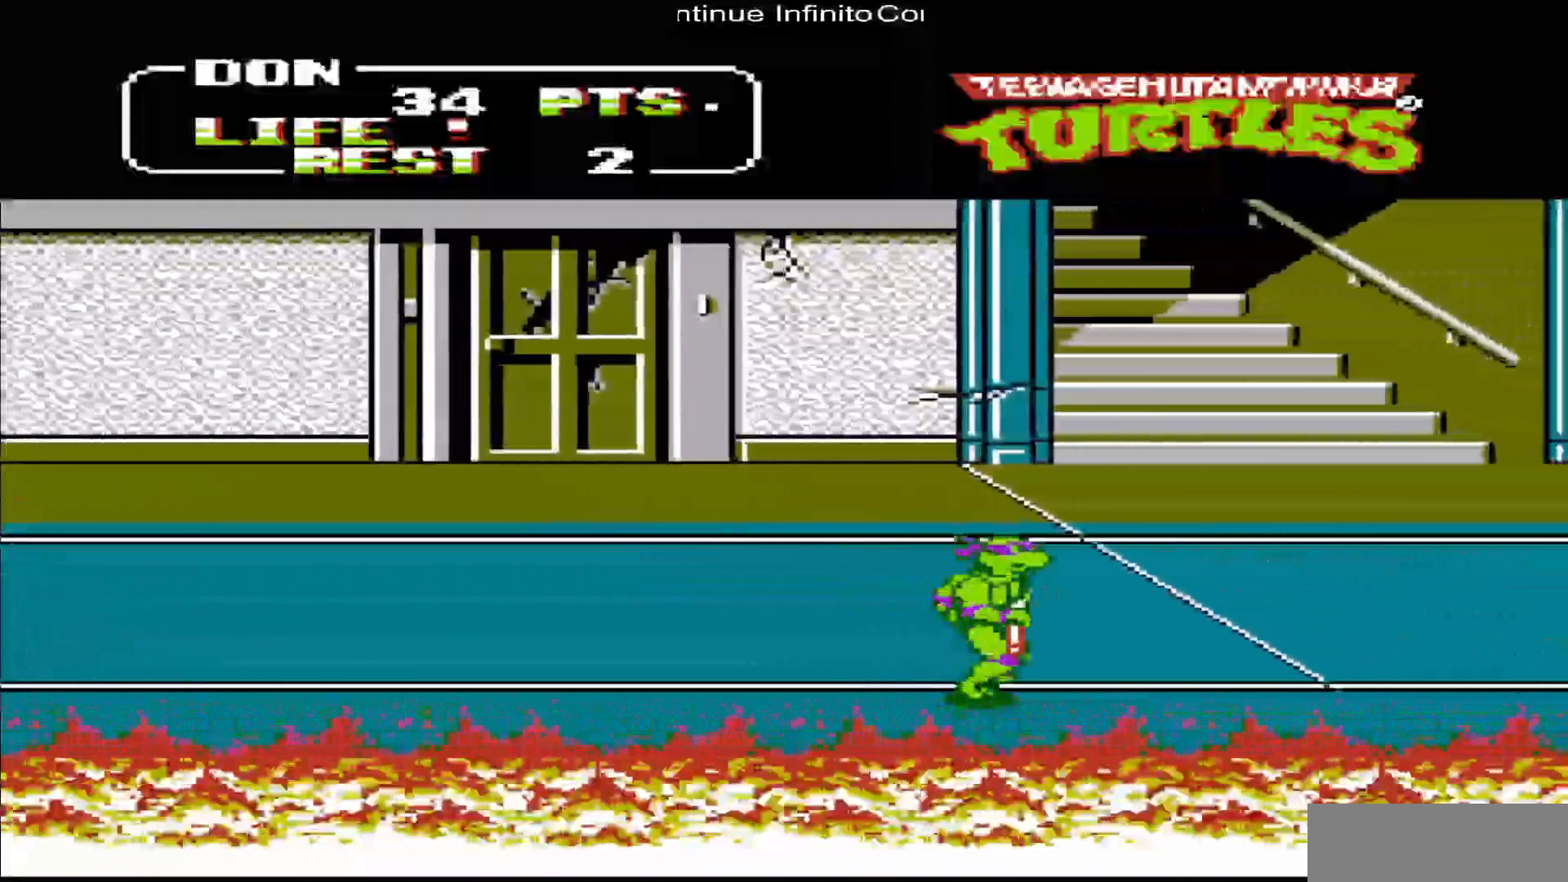
Gameplay with a controller (Nintendo layout); each line is a JSON object with the inputs held at the frame after it. "events" lists button and stick changes between this image and that frame as [ms after this image, input, new state], when the widget could be followed in between. Not read: L3 R3.
{"buttons": ["DPAD_RIGHT"], "events": []}
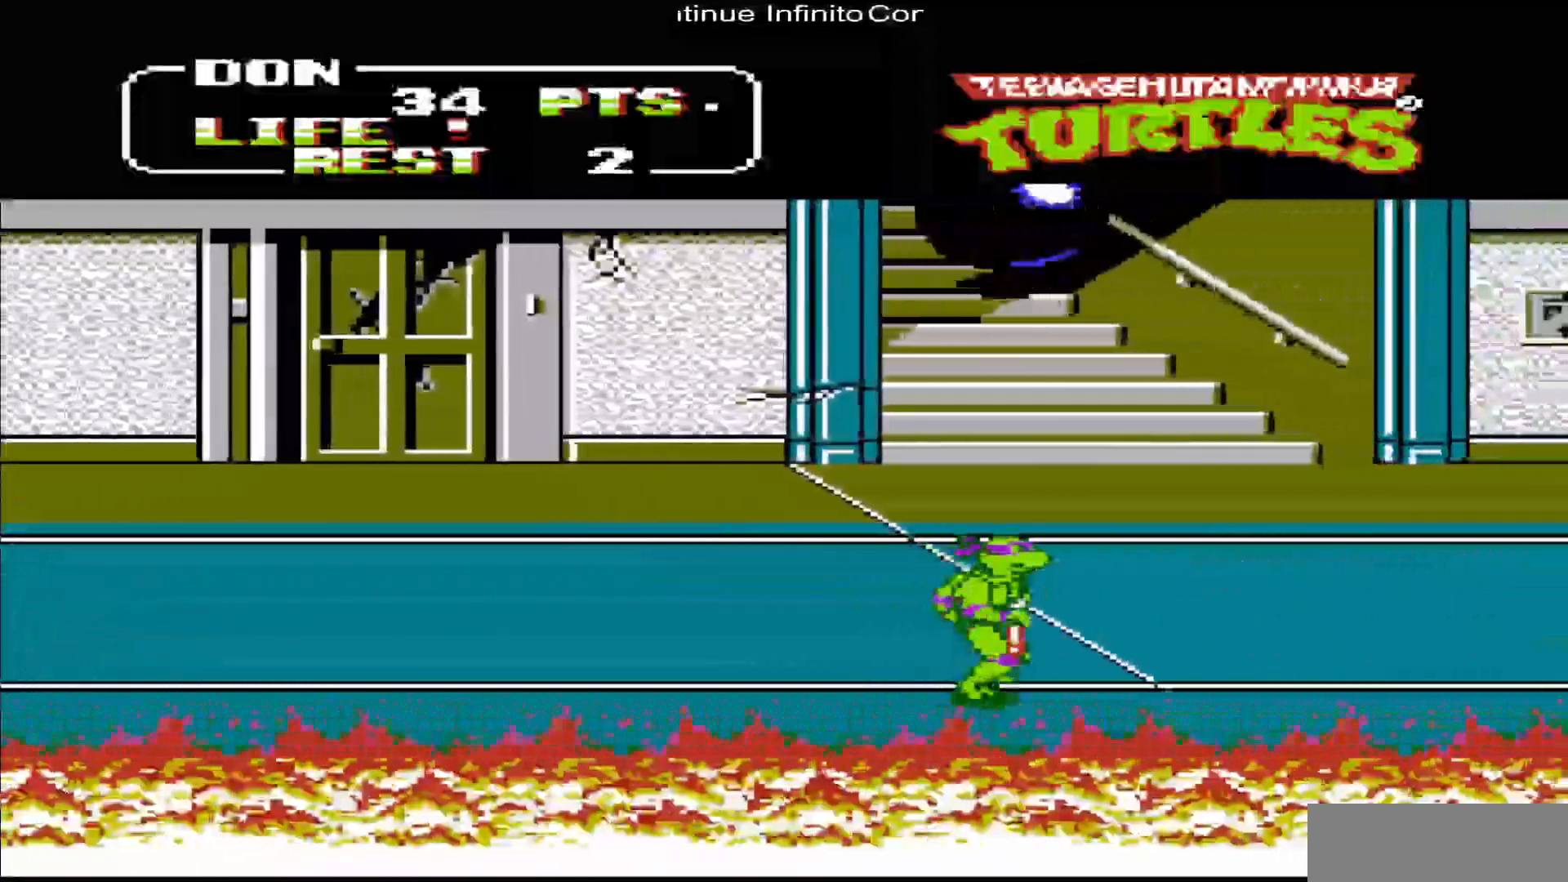
{"buttons": [], "events": [[183, "DPAD_DOWN", "down"], [217, "DPAD_RIGHT", "up"], [417, "DPAD_DOWN", "up"]]}
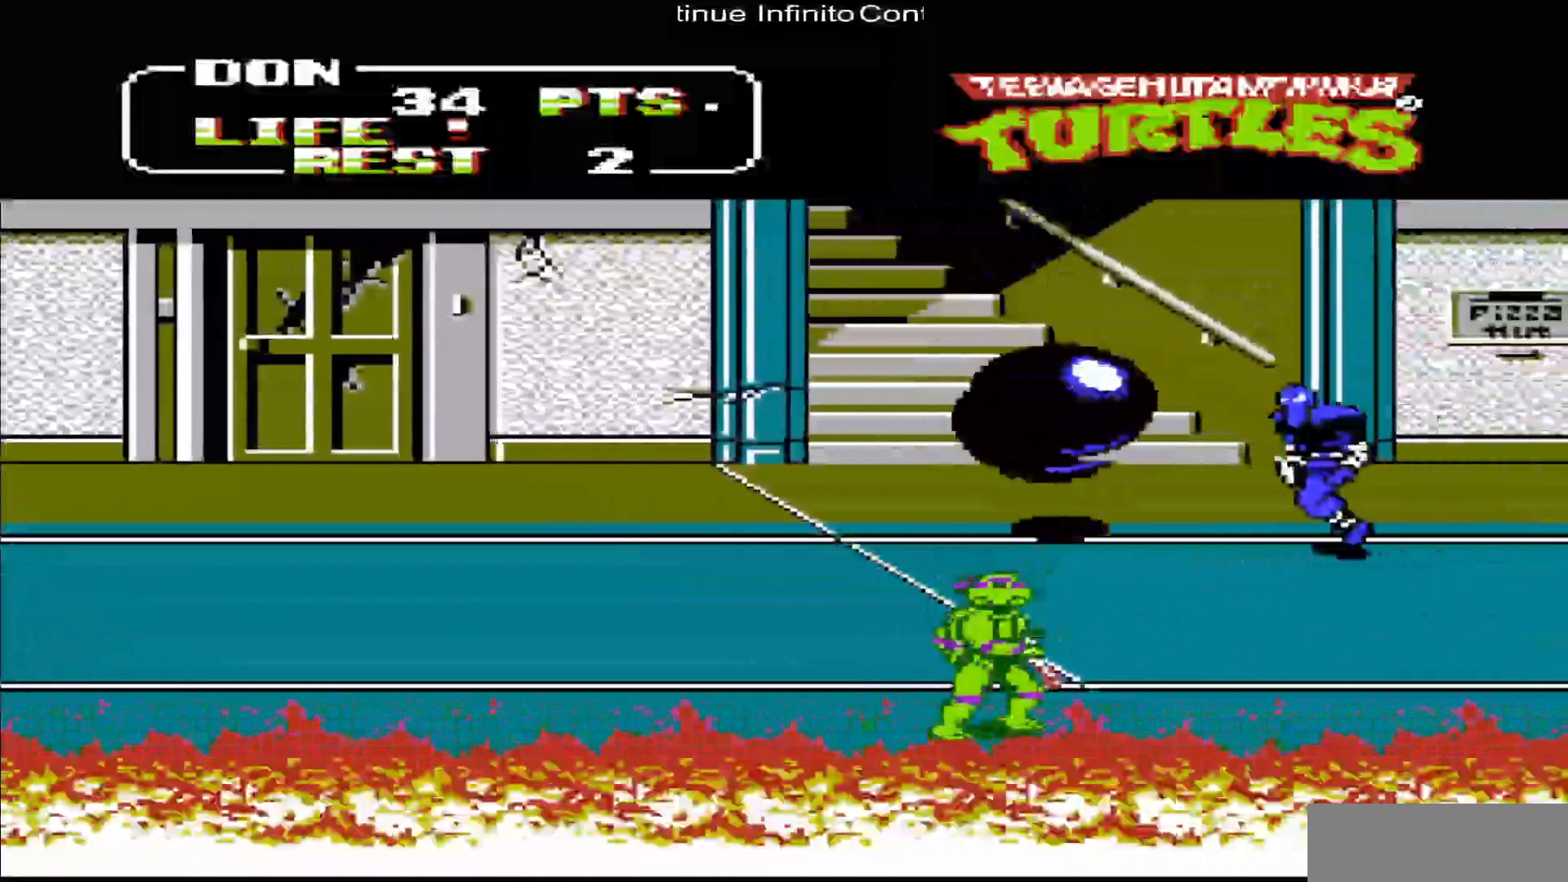
{"buttons": ["DPAD_LEFT"], "events": [[117, "DPAD_LEFT", "down"]]}
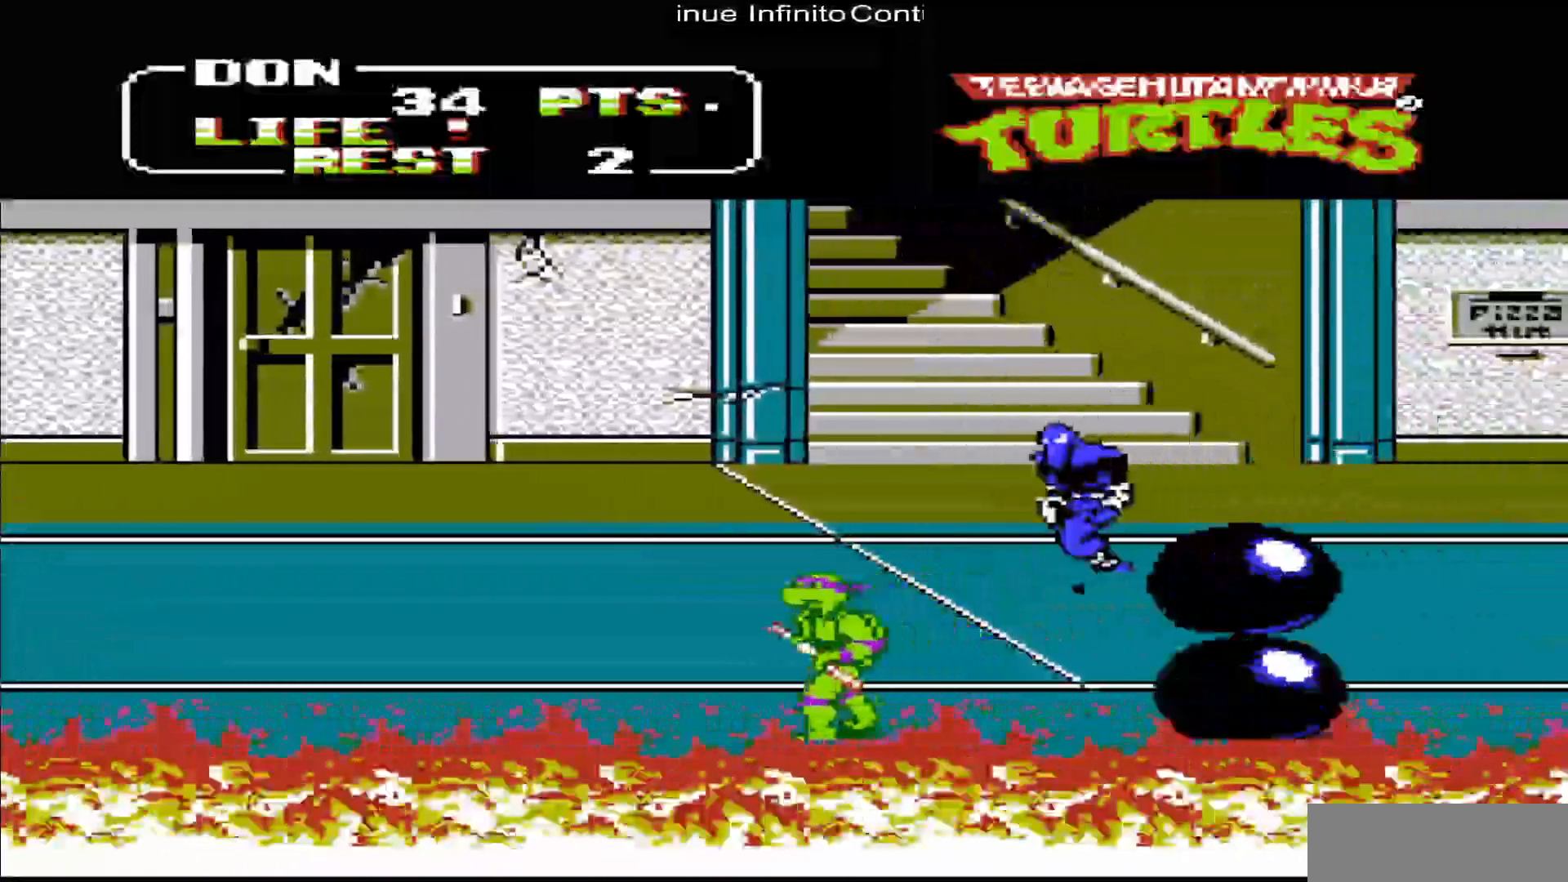
{"buttons": ["DPAD_UP"], "events": [[350, "DPAD_UP", "down"], [383, "DPAD_LEFT", "up"]]}
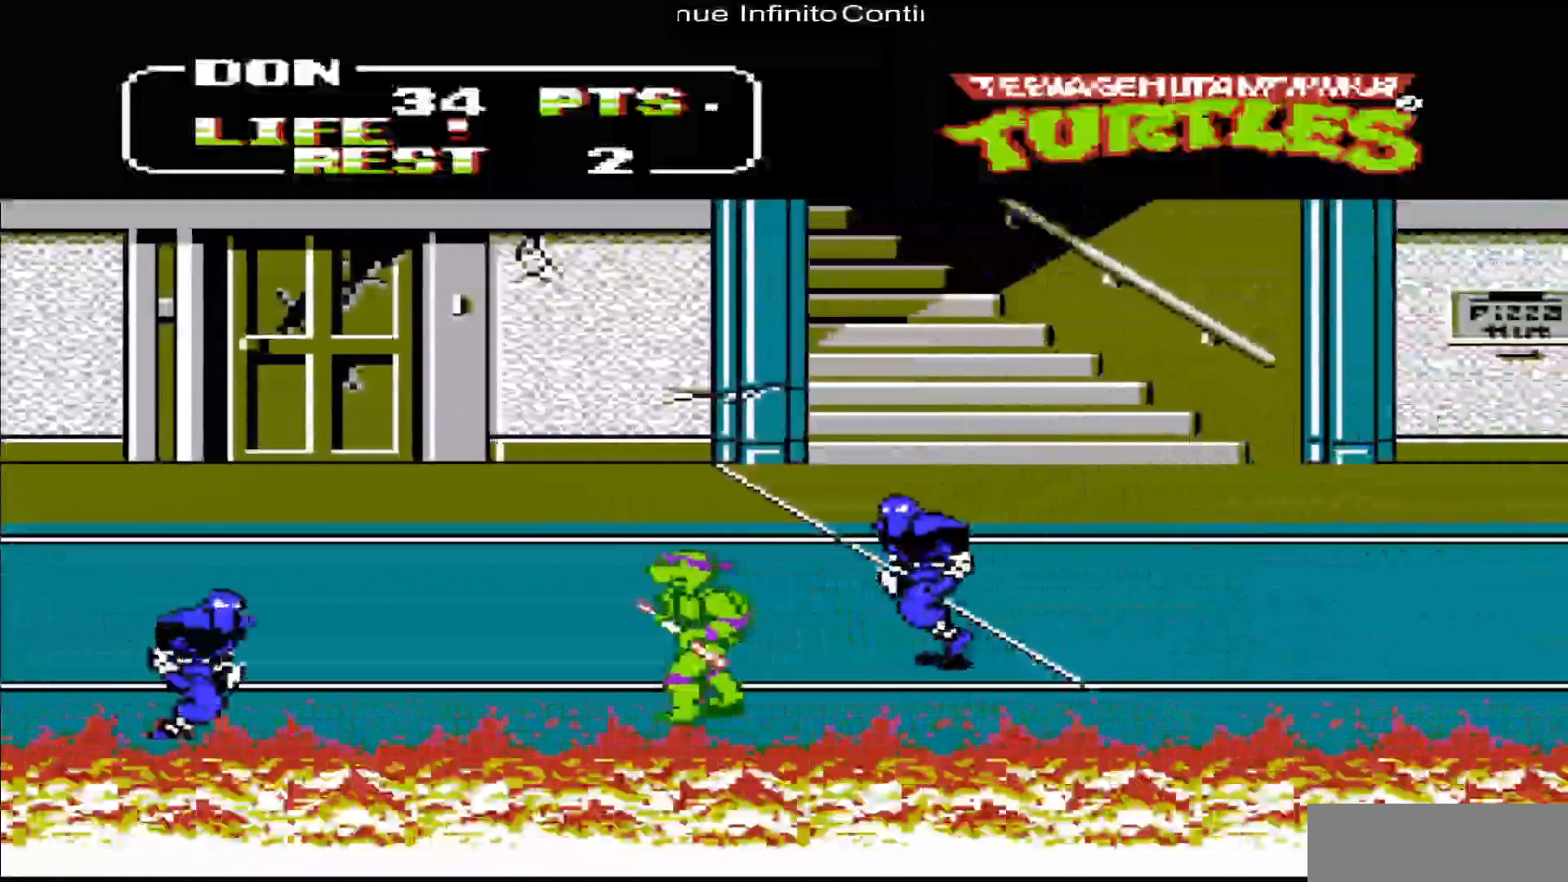
{"buttons": ["DPAD_UP", "DPAD_LEFT"], "events": [[50, "DPAD_RIGHT", "down"], [150, "B", "down"], [150, "DPAD_RIGHT", "up"], [283, "B", "up"], [283, "DPAD_UP", "up"], [350, "DPAD_RIGHT", "down"], [383, "DPAD_RIGHT", "up"], [383, "DPAD_UP", "down"], [450, "DPAD_LEFT", "down"]]}
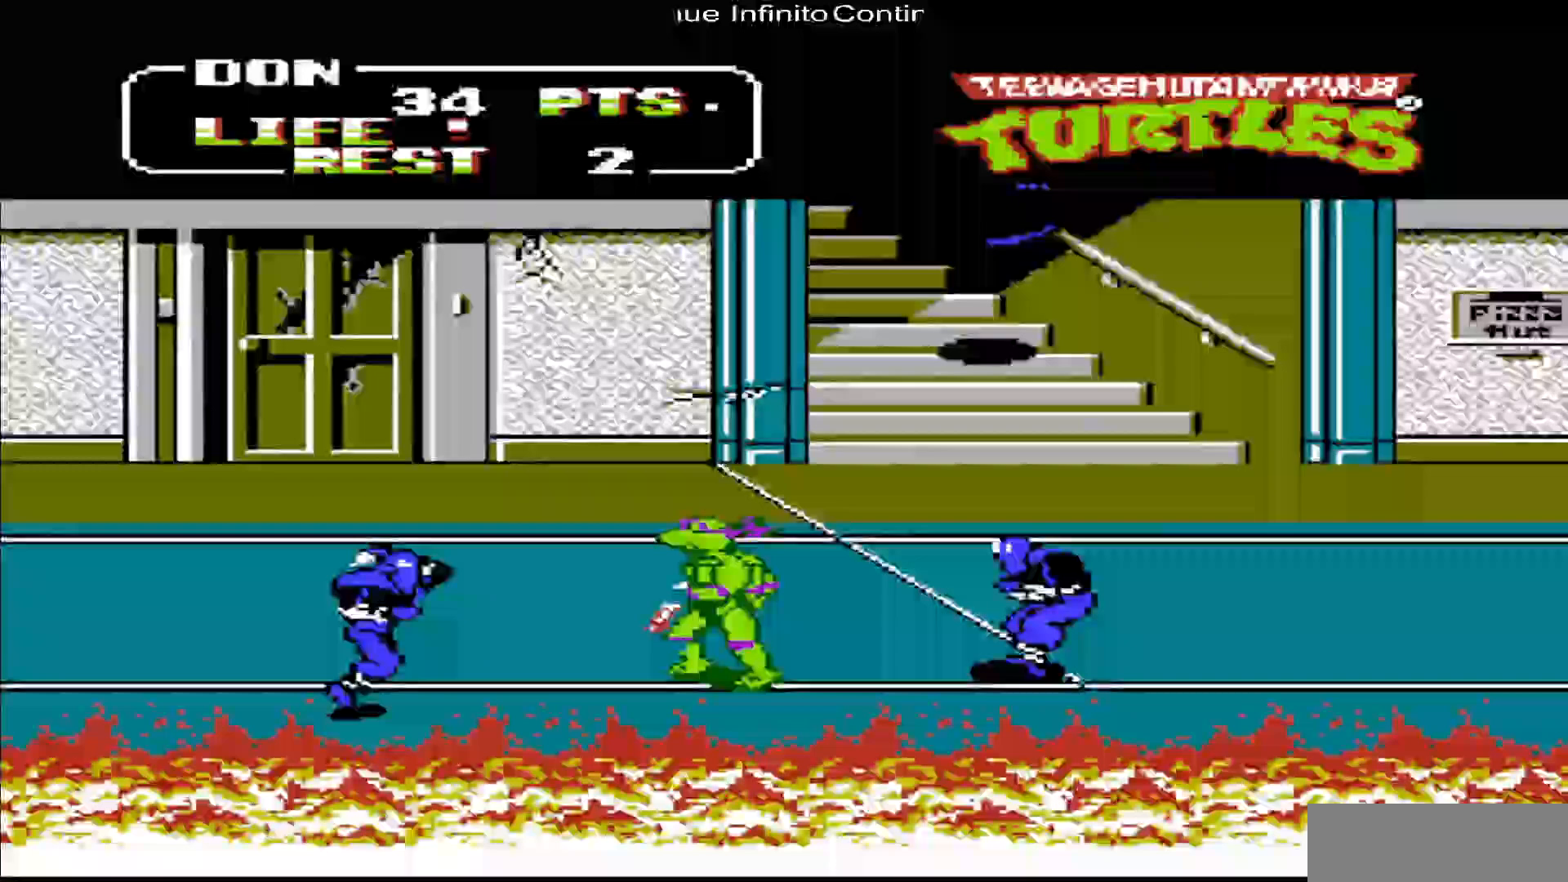
{"buttons": ["DPAD_UP", "DPAD_LEFT"], "events": []}
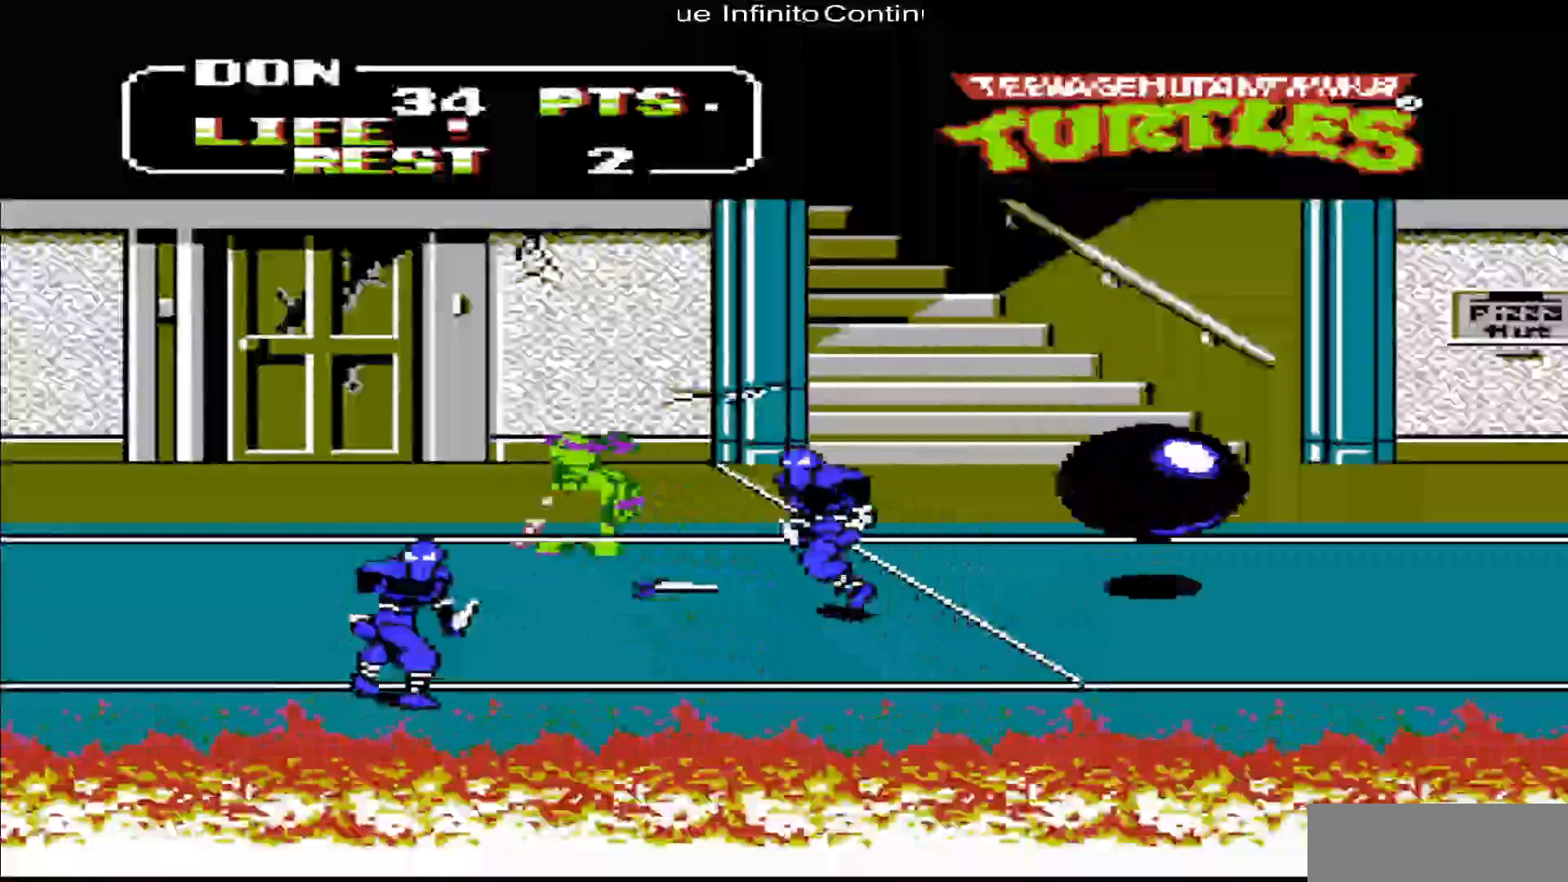
{"buttons": [], "events": [[183, "DPAD_LEFT", "up"], [217, "DPAD_UP", "up"], [250, "DPAD_RIGHT", "down"], [317, "B", "down"], [417, "DPAD_RIGHT", "up"], [450, "B", "up"]]}
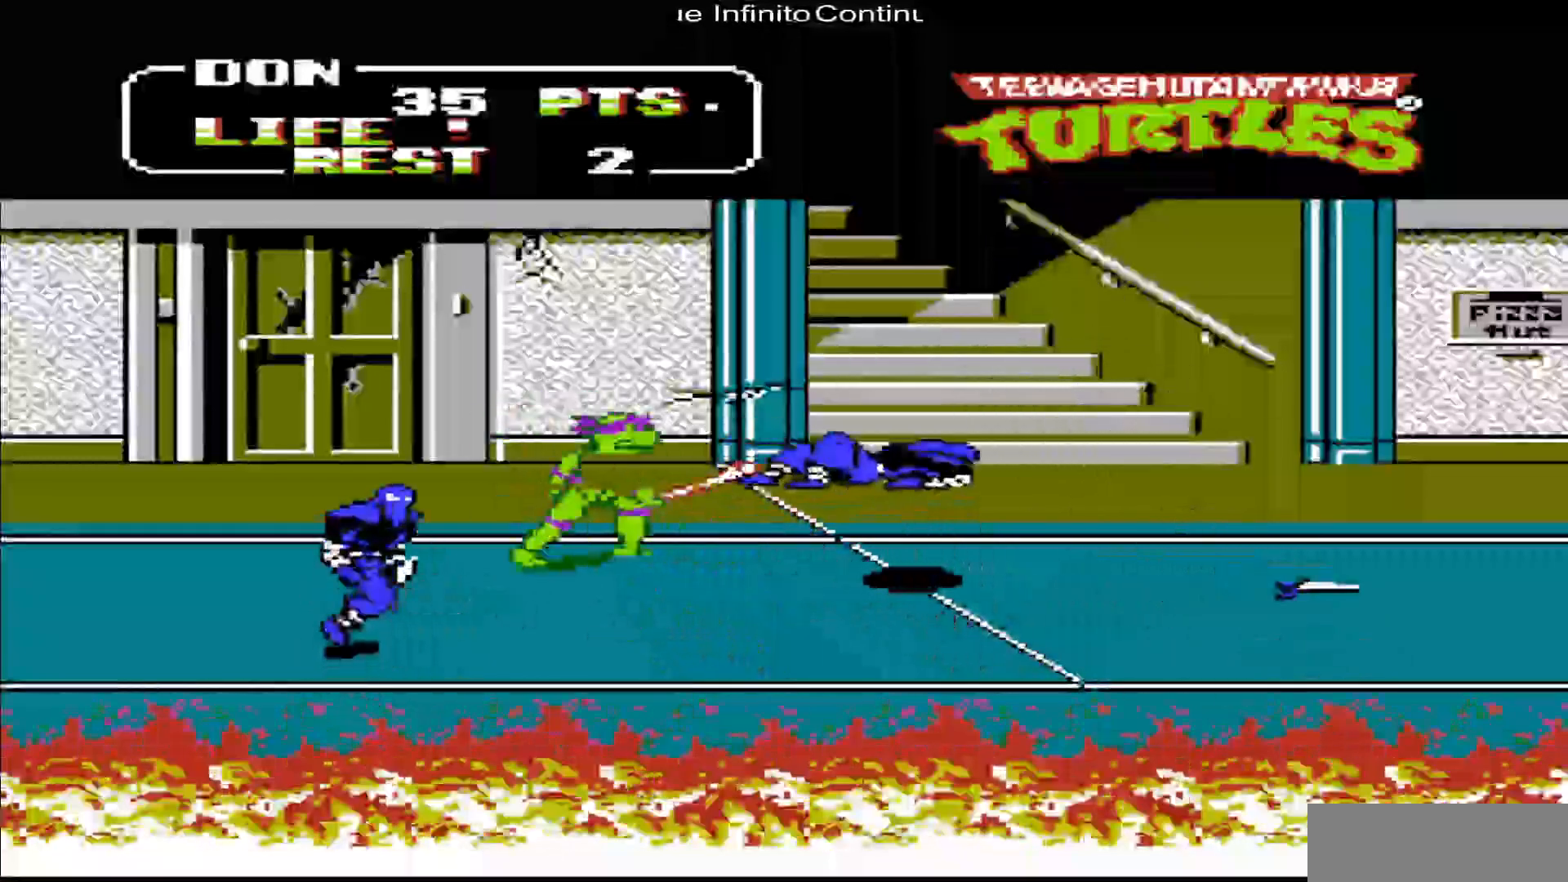
{"buttons": ["B", "DPAD_LEFT"], "events": [[83, "DPAD_RIGHT", "down"], [150, "DPAD_DOWN", "down"], [250, "DPAD_RIGHT", "up"], [317, "DPAD_DOWN", "up"], [317, "DPAD_LEFT", "down"], [417, "B", "down"]]}
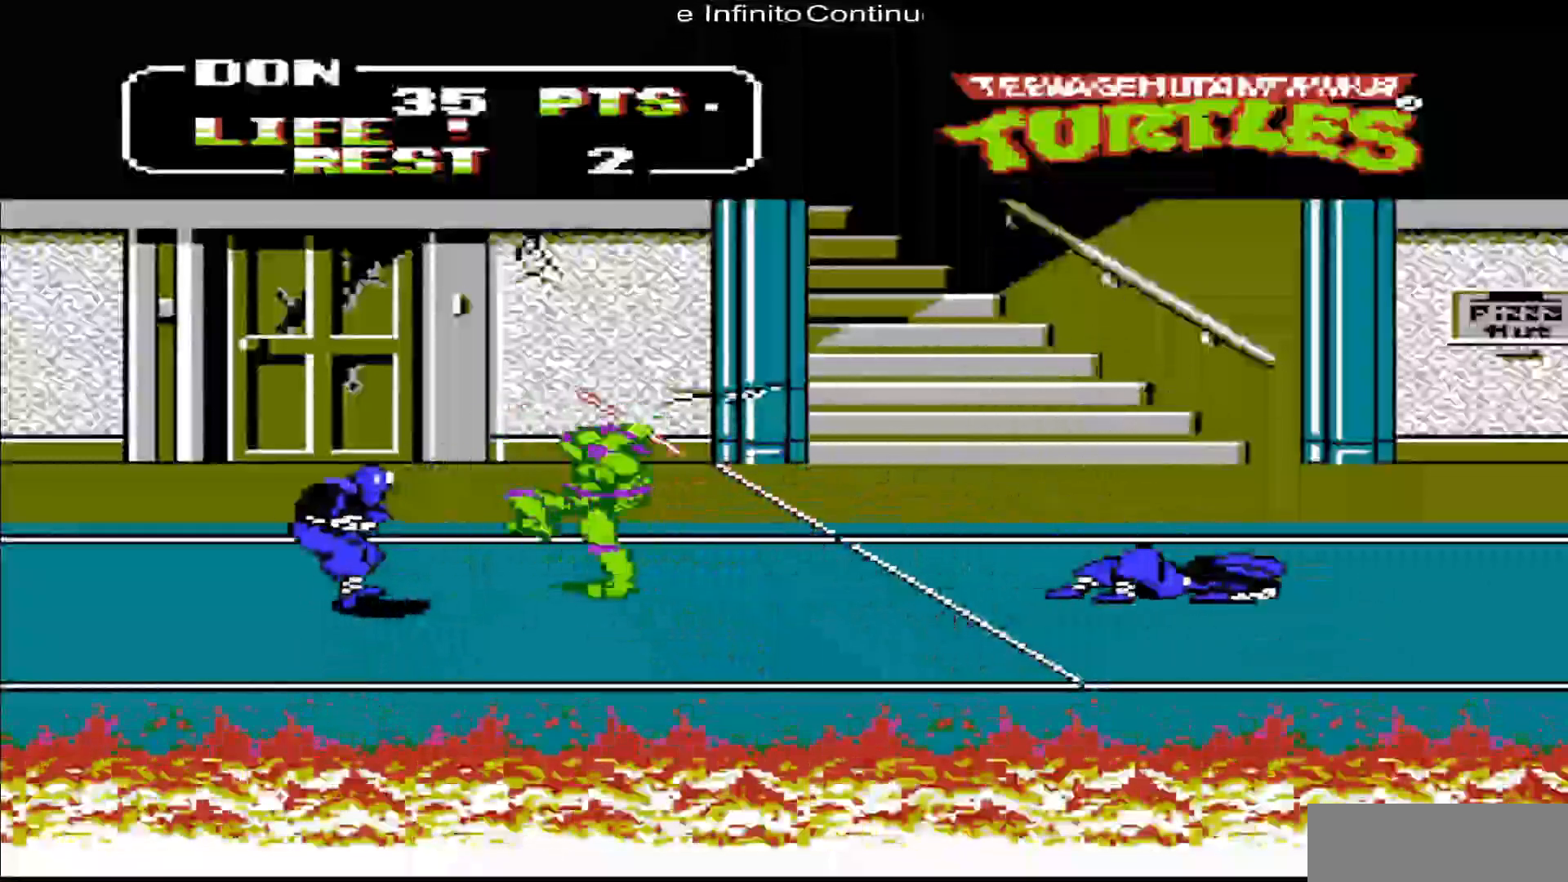
{"buttons": ["DPAD_DOWN", "DPAD_RIGHT"], "events": [[83, "B", "up"], [117, "DPAD_LEFT", "up"], [150, "DPAD_DOWN", "down"], [250, "DPAD_RIGHT", "down"]]}
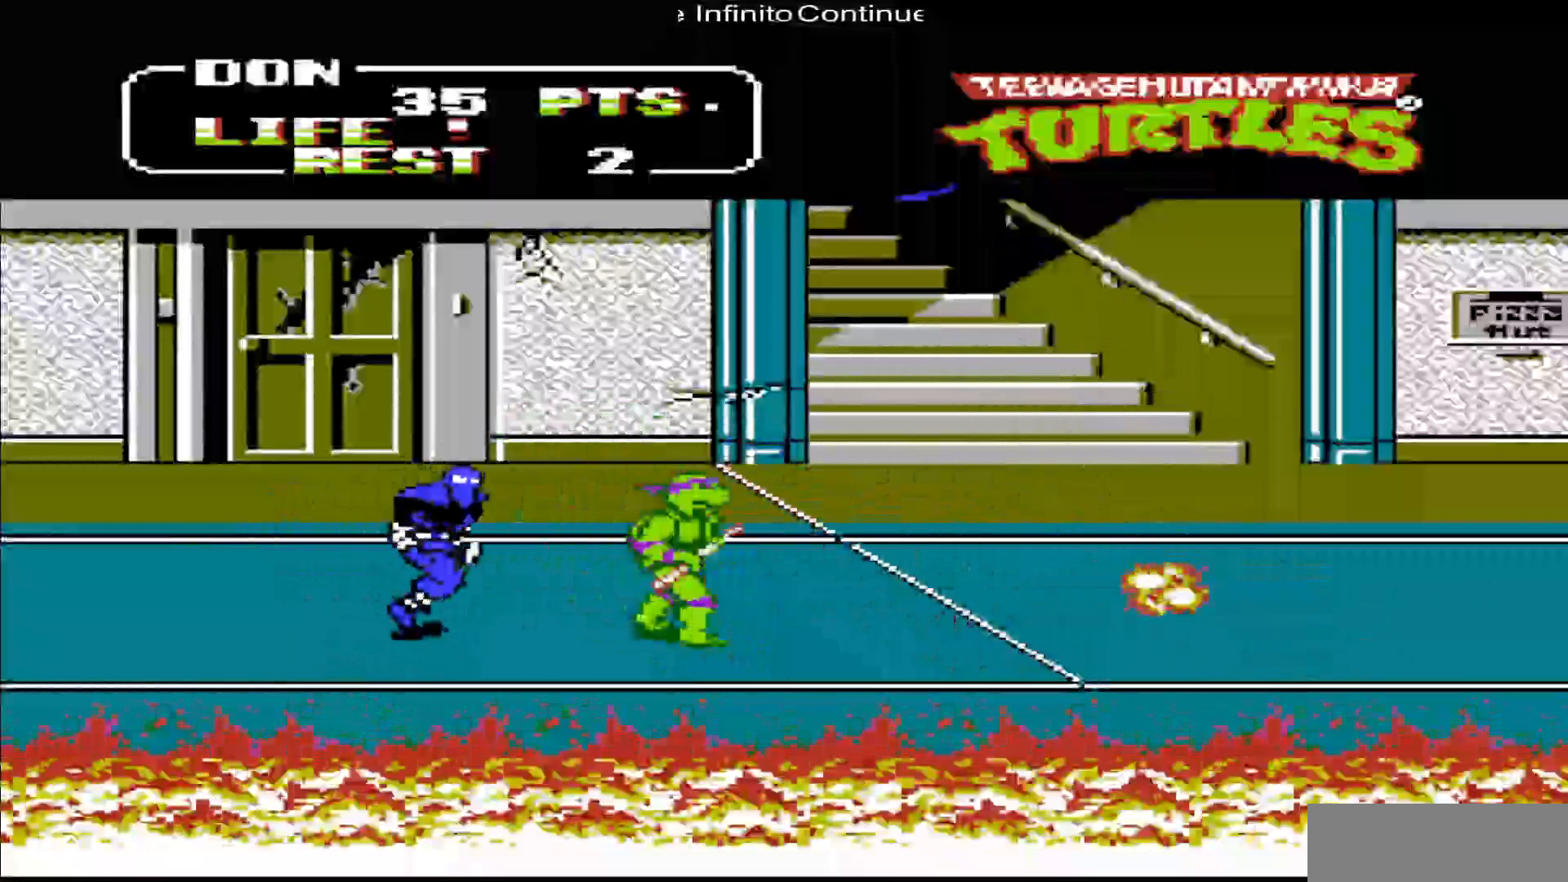
{"buttons": [], "events": [[150, "DPAD_DOWN", "up"], [183, "DPAD_LEFT", "down"], [183, "DPAD_RIGHT", "up"], [250, "B", "down"], [383, "B", "up"], [383, "DPAD_LEFT", "up"]]}
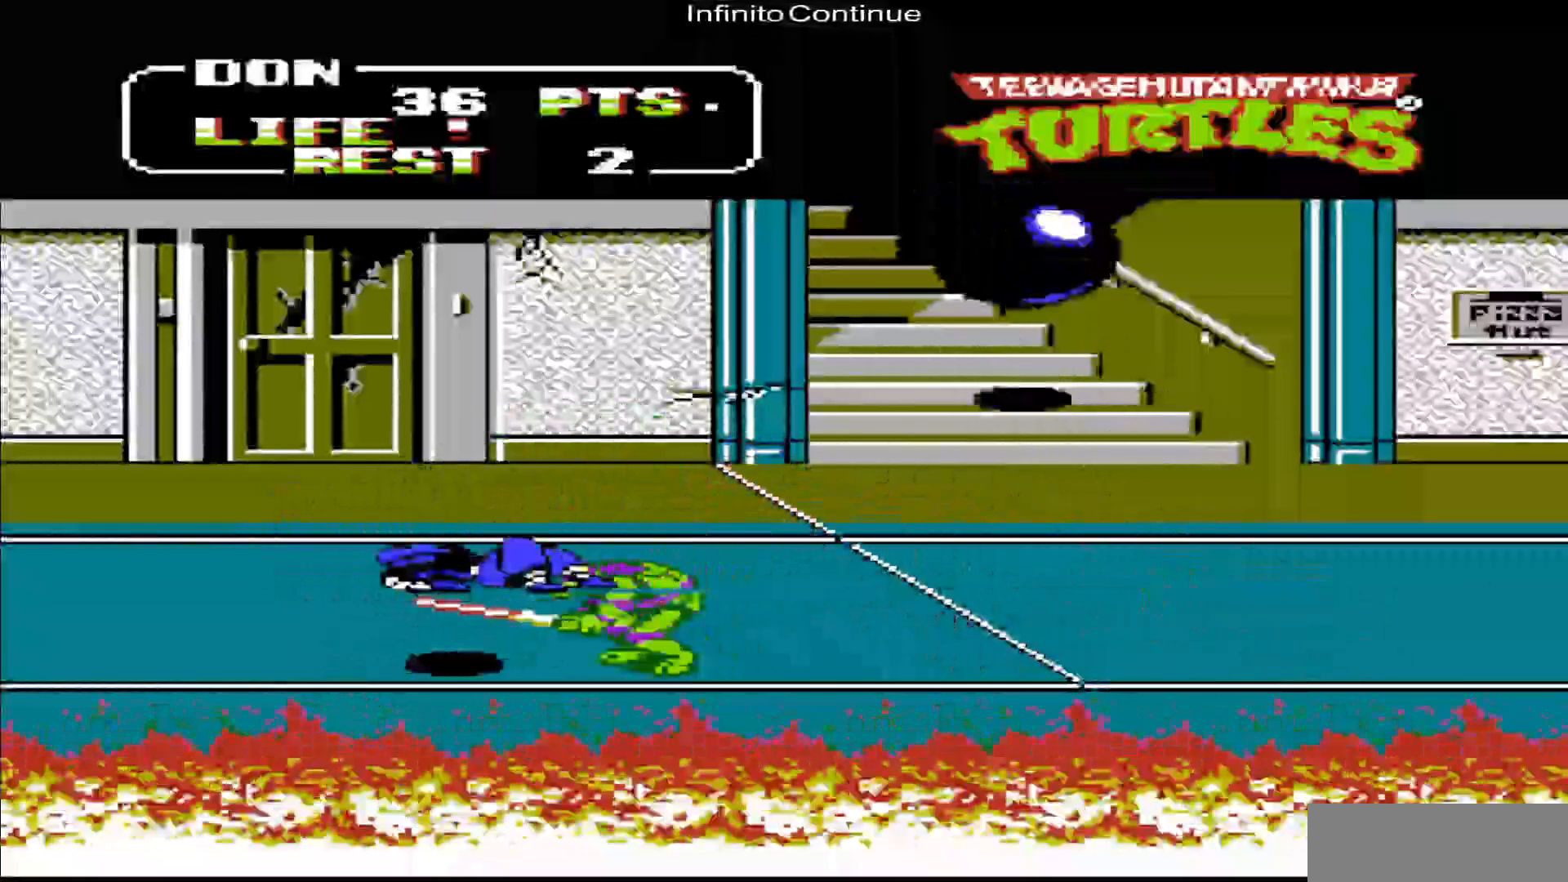
{"buttons": ["DPAD_DOWN"], "events": [[217, "B", "down"], [317, "B", "up"], [450, "DPAD_DOWN", "down"]]}
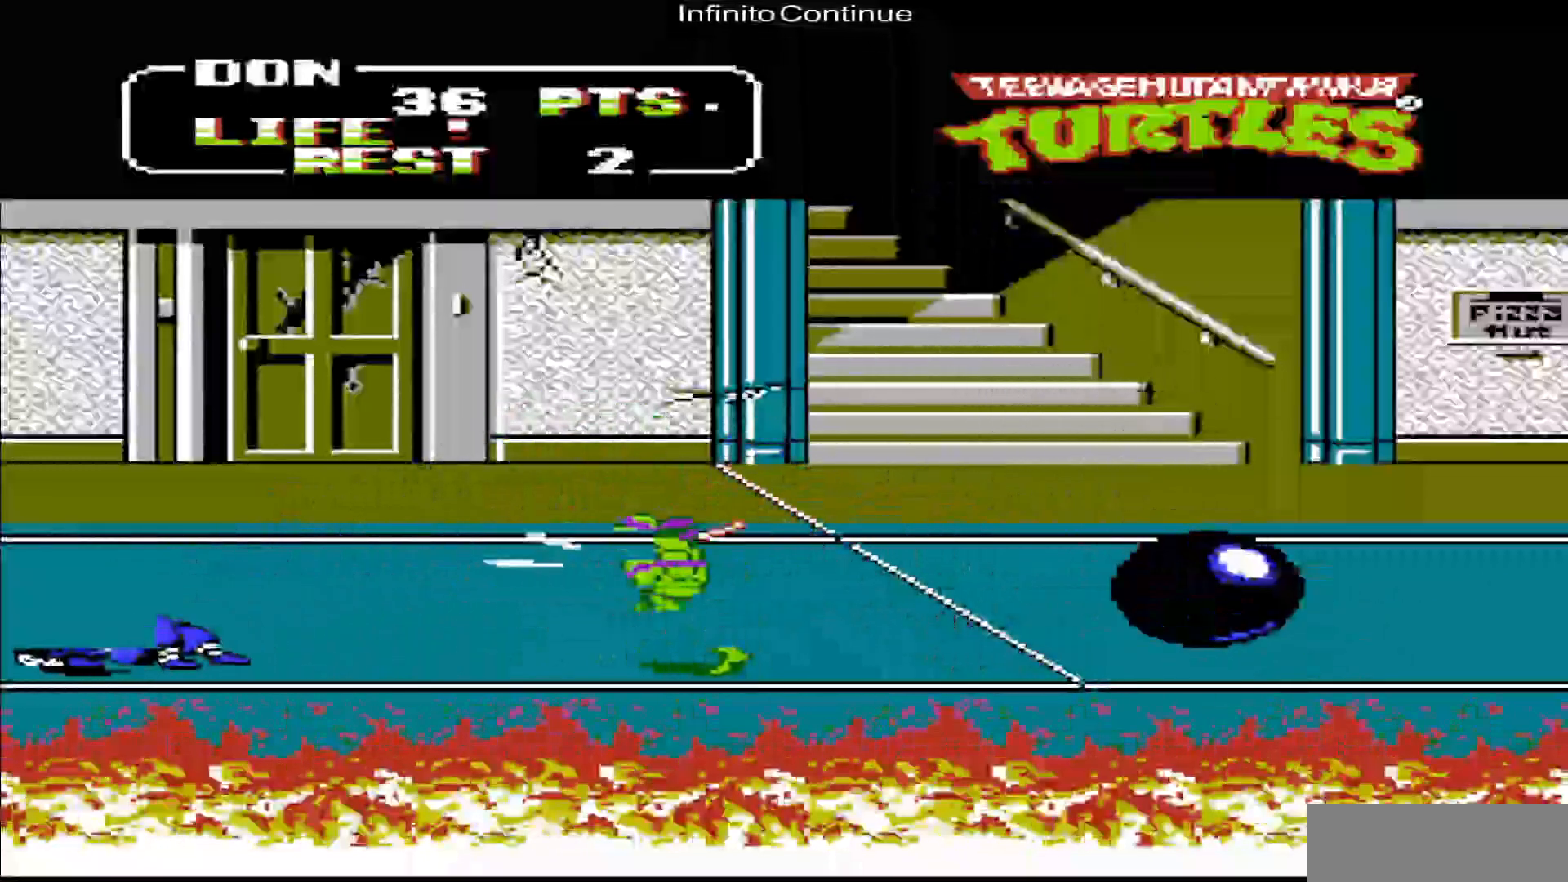
{"buttons": ["DPAD_RIGHT"], "events": [[150, "DPAD_RIGHT", "down"], [450, "DPAD_DOWN", "up"]]}
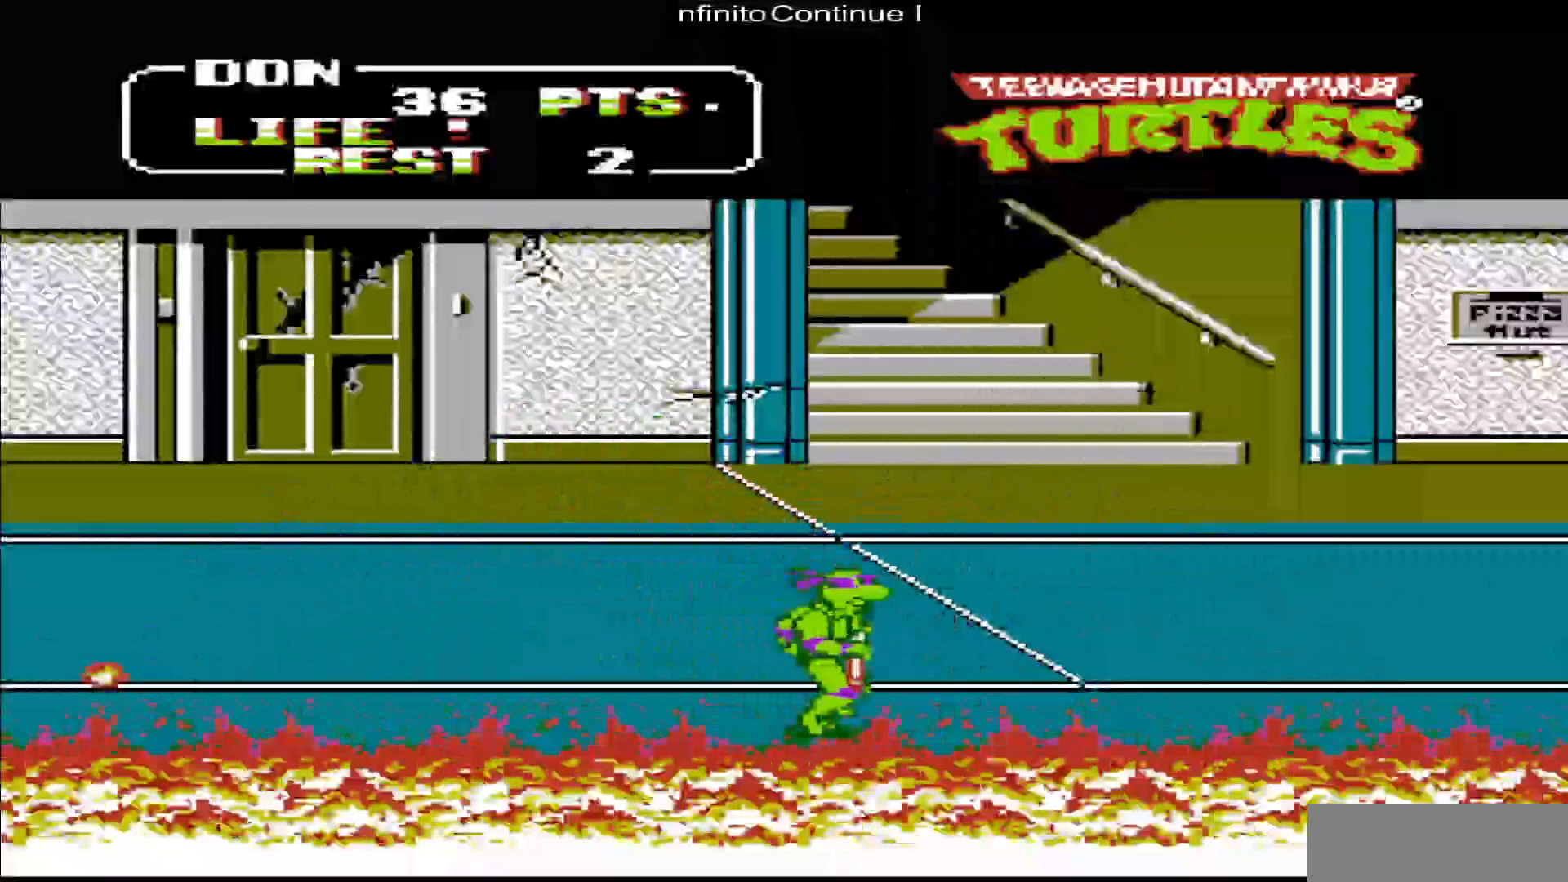
{"buttons": [], "events": [[17, "DPAD_RIGHT", "up"]]}
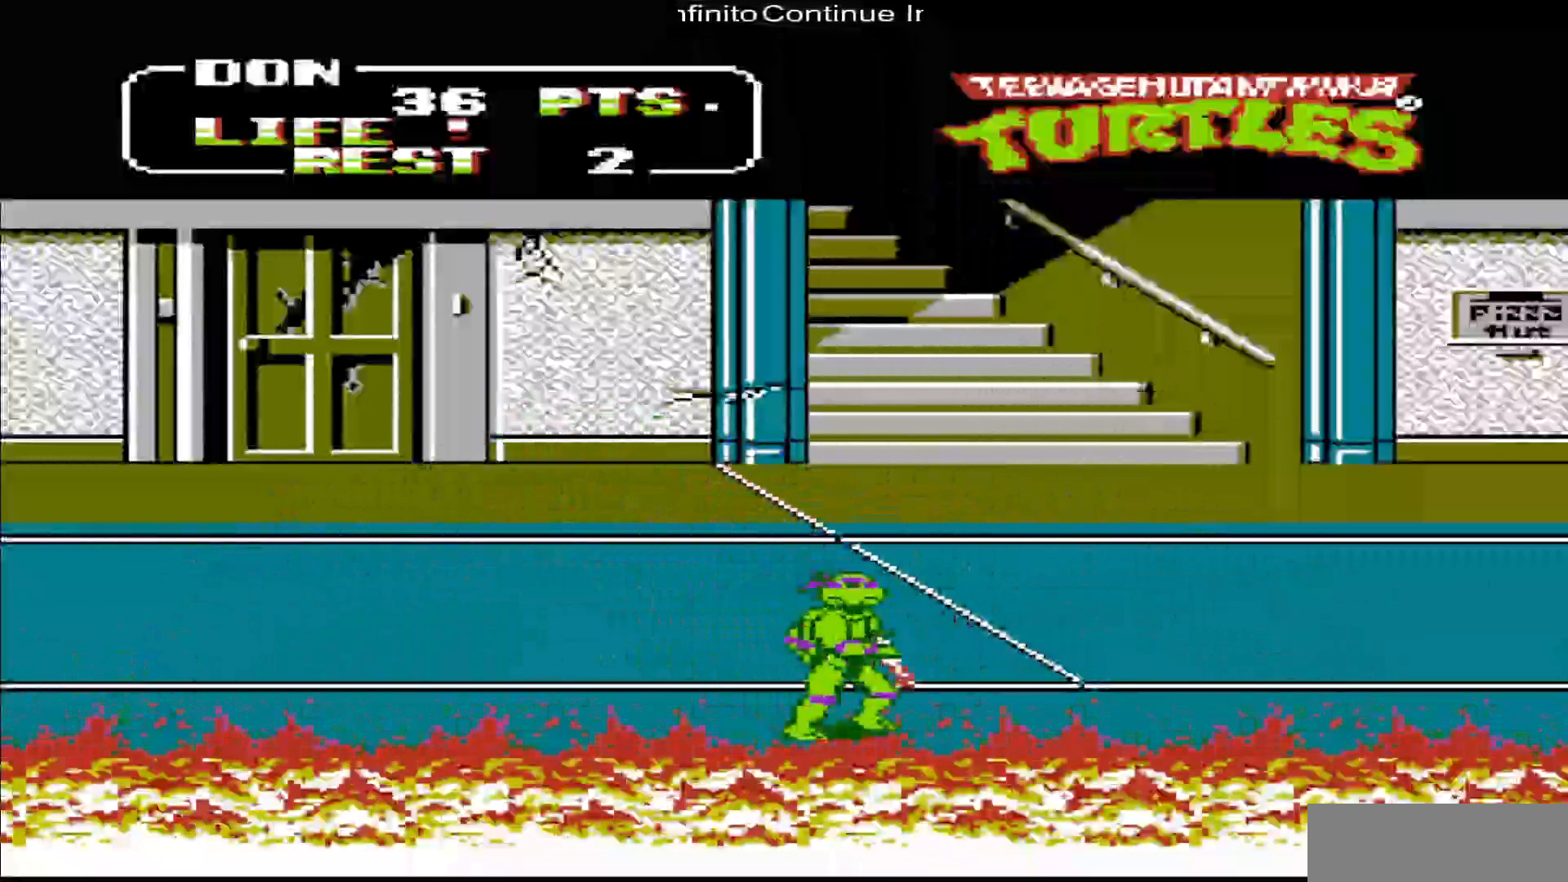
{"buttons": [], "events": []}
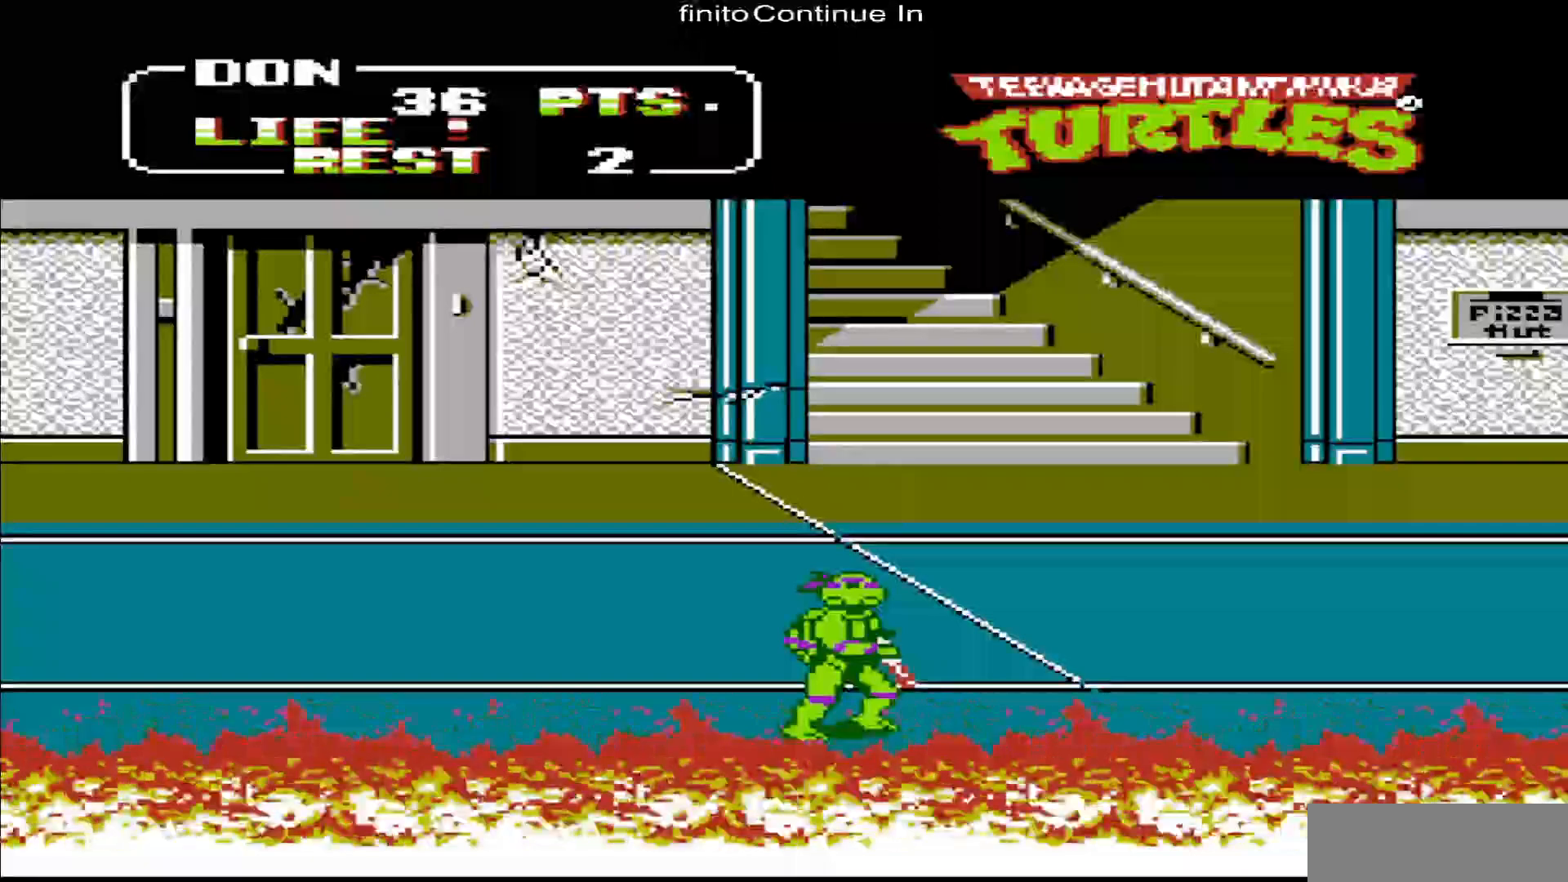
{"buttons": [], "events": []}
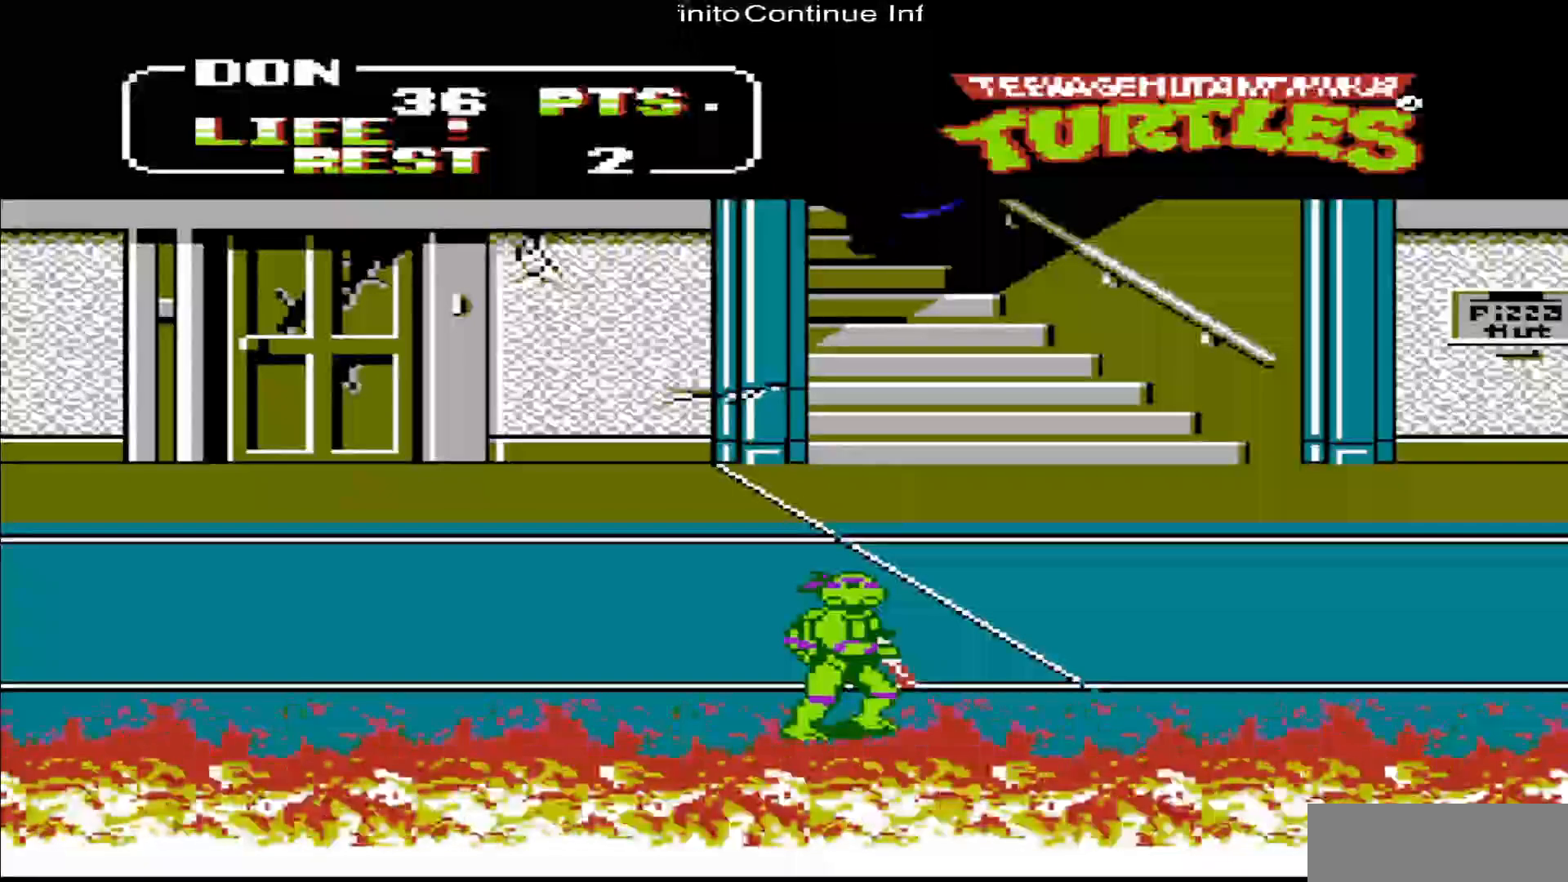
{"buttons": [], "events": []}
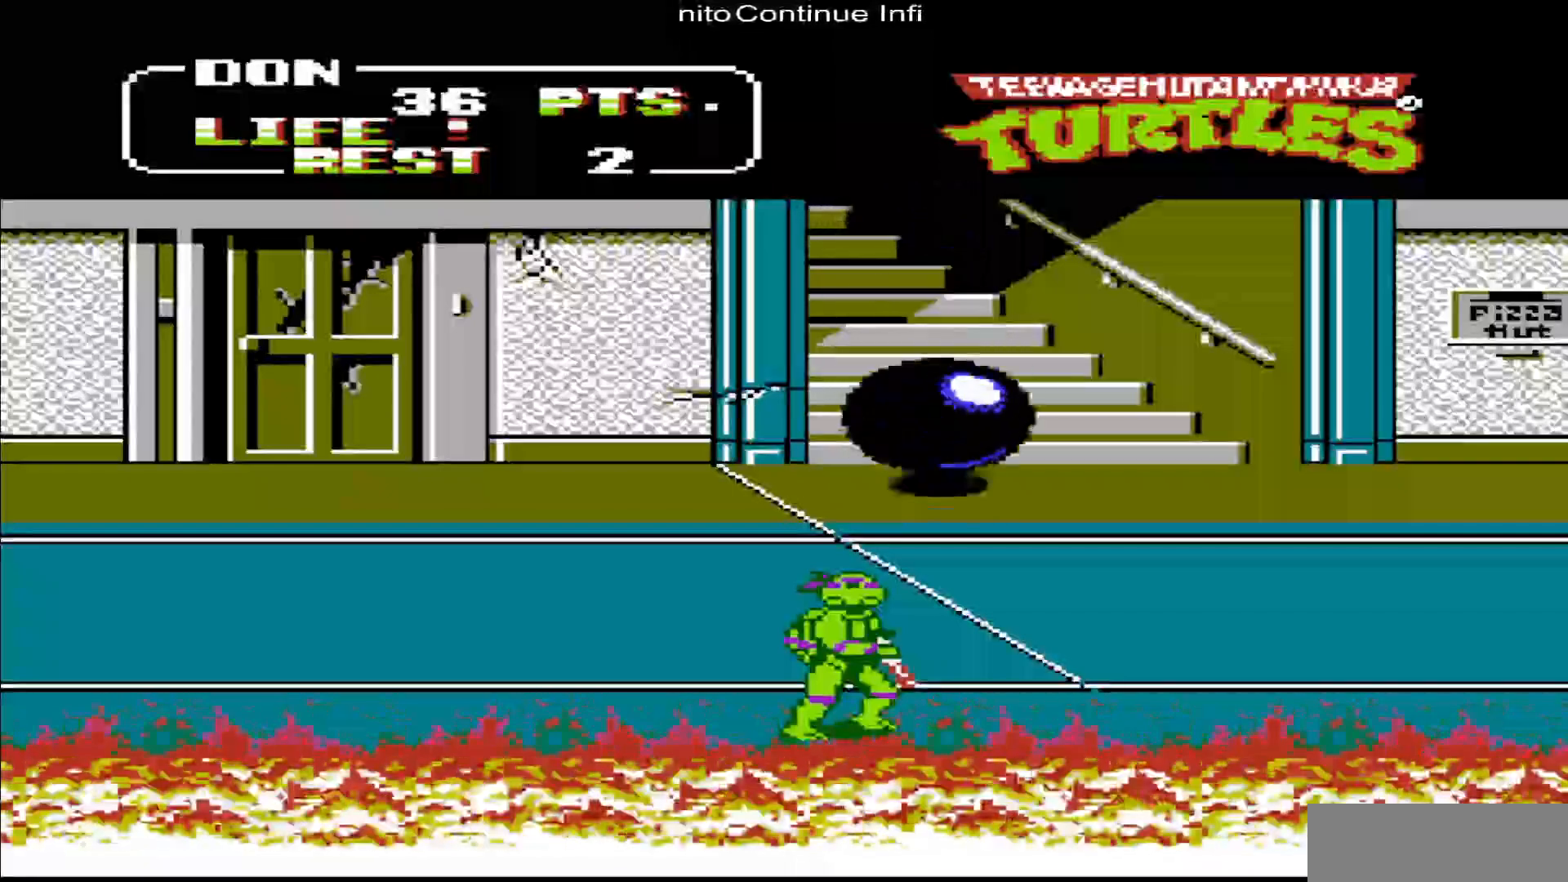
{"buttons": [], "events": []}
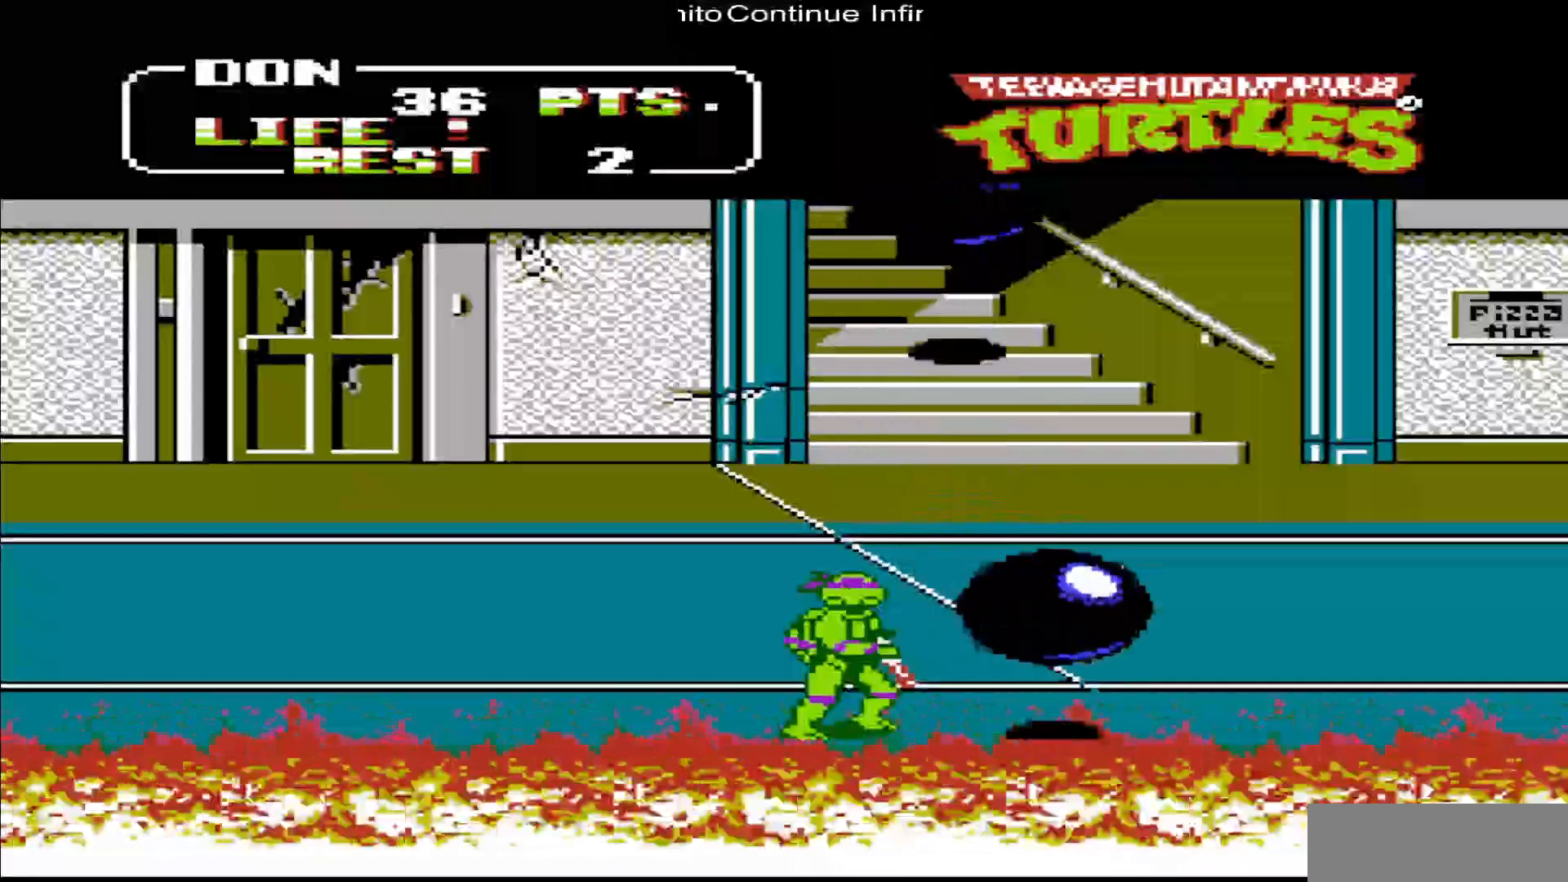
{"buttons": ["DPAD_RIGHT"], "events": [[483, "DPAD_RIGHT", "down"]]}
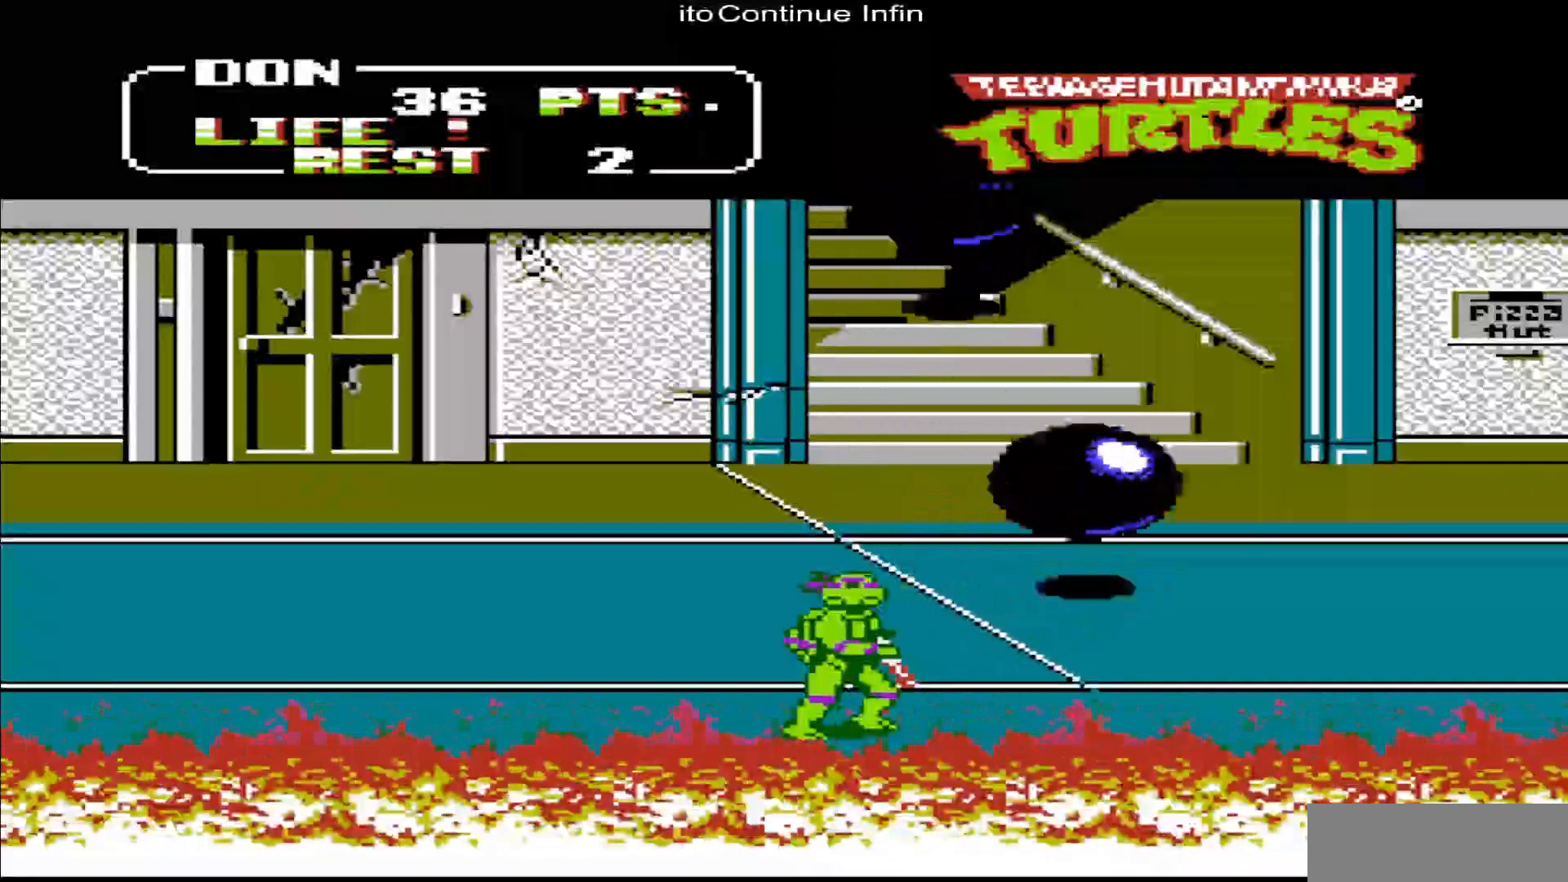
{"buttons": ["A"], "events": [[183, "A", "down"], [250, "DPAD_RIGHT", "up"]]}
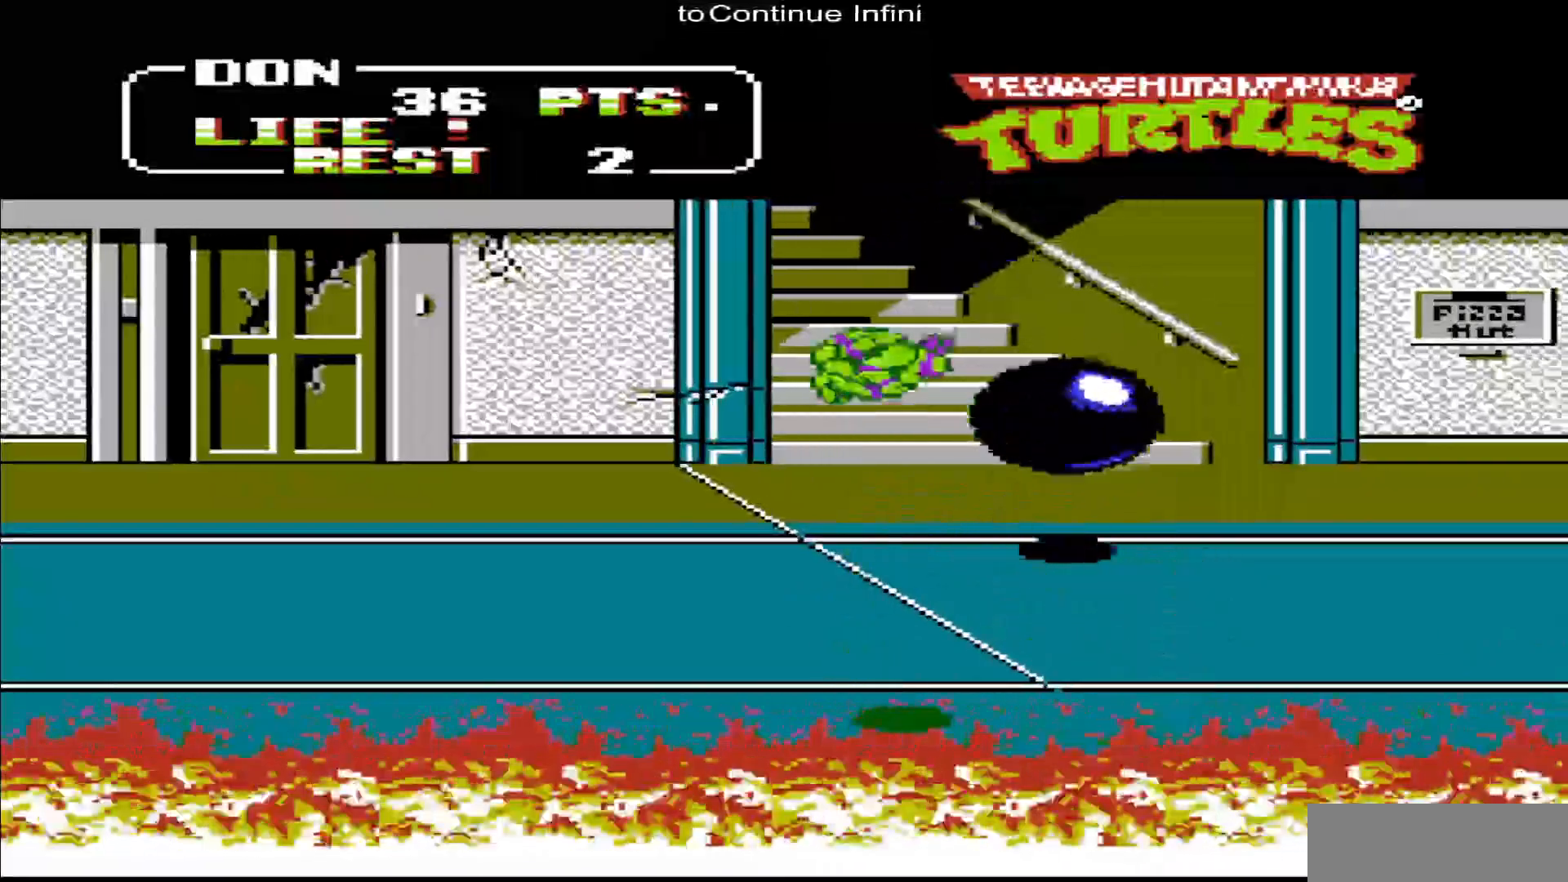
{"buttons": ["B", "DPAD_RIGHT"], "events": [[217, "A", "up"], [217, "DPAD_RIGHT", "down"], [317, "DPAD_RIGHT", "up"], [383, "B", "down"], [483, "DPAD_RIGHT", "down"]]}
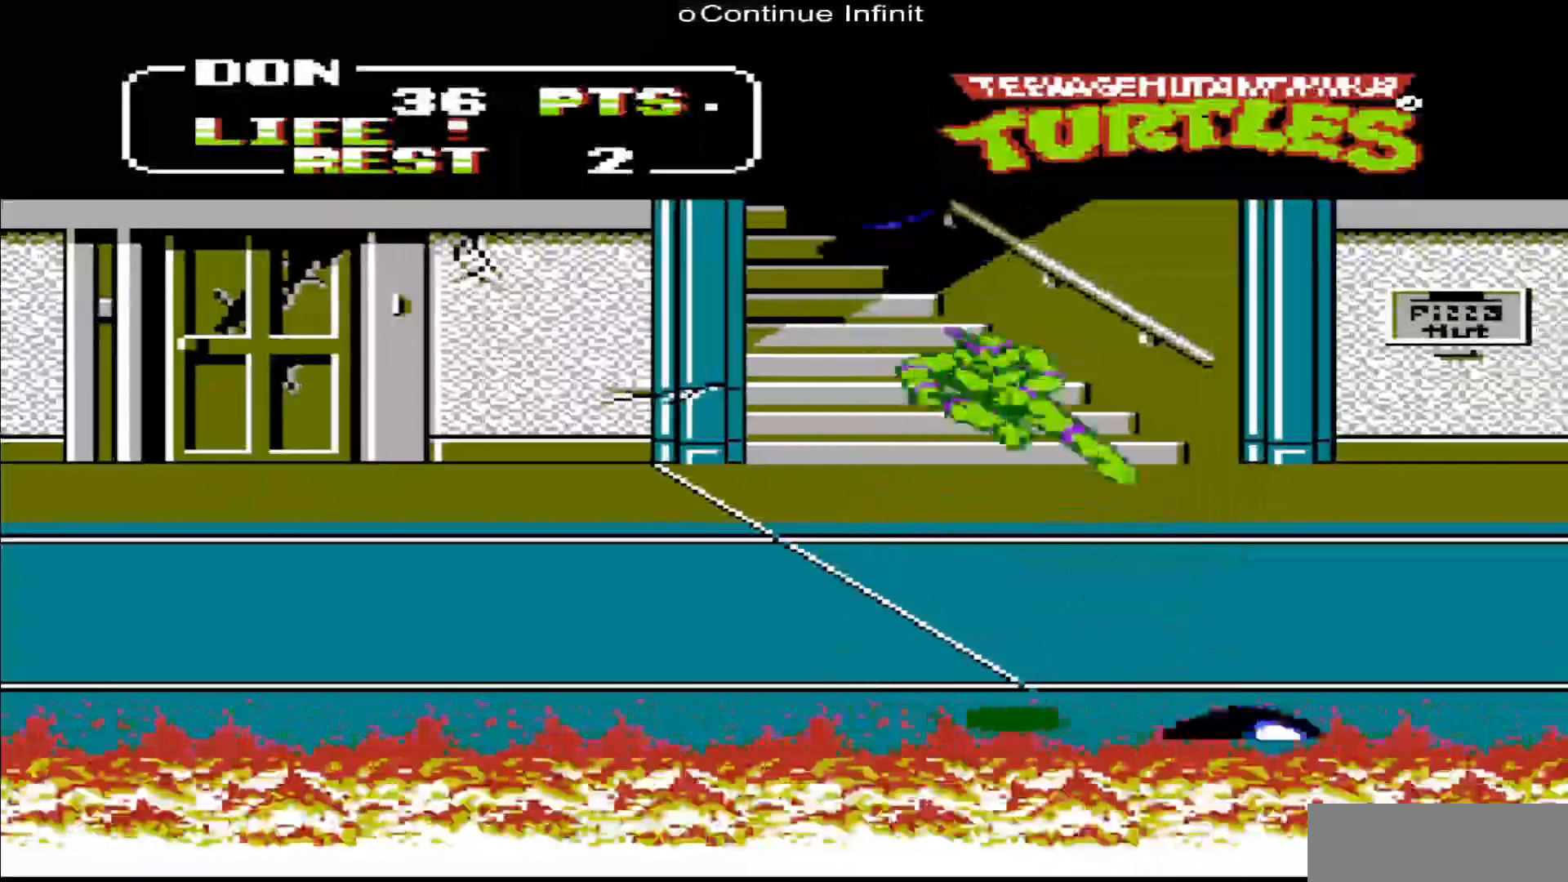
{"buttons": ["A", "DPAD_RIGHT"], "events": [[117, "DPAD_RIGHT", "up"], [183, "B", "up"], [250, "DPAD_RIGHT", "down"], [483, "A", "down"]]}
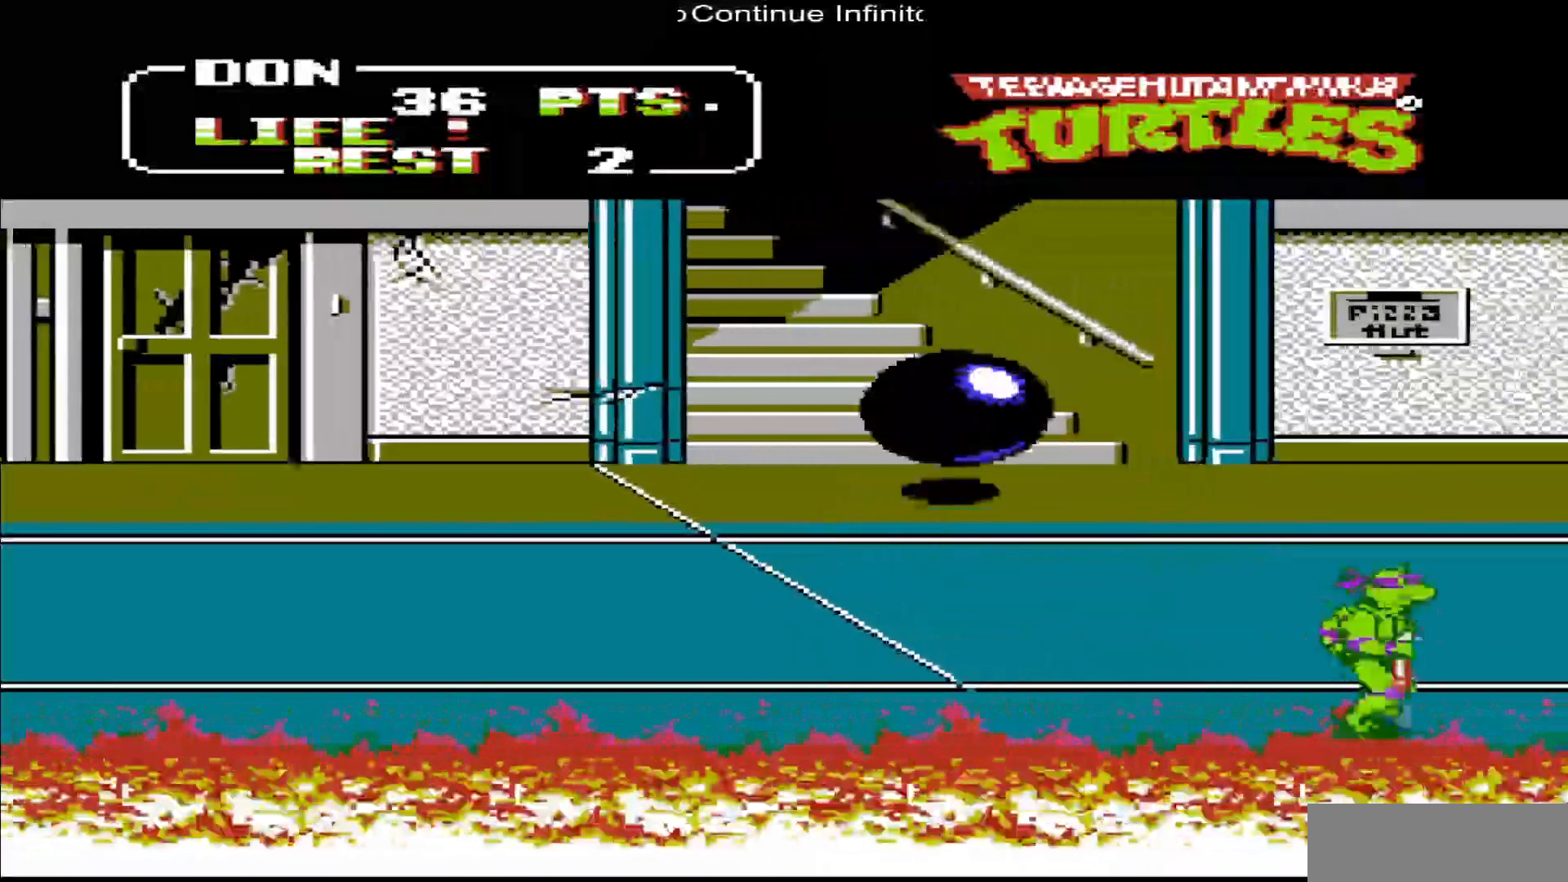
{"buttons": ["DPAD_RIGHT"], "events": [[283, "A", "up"]]}
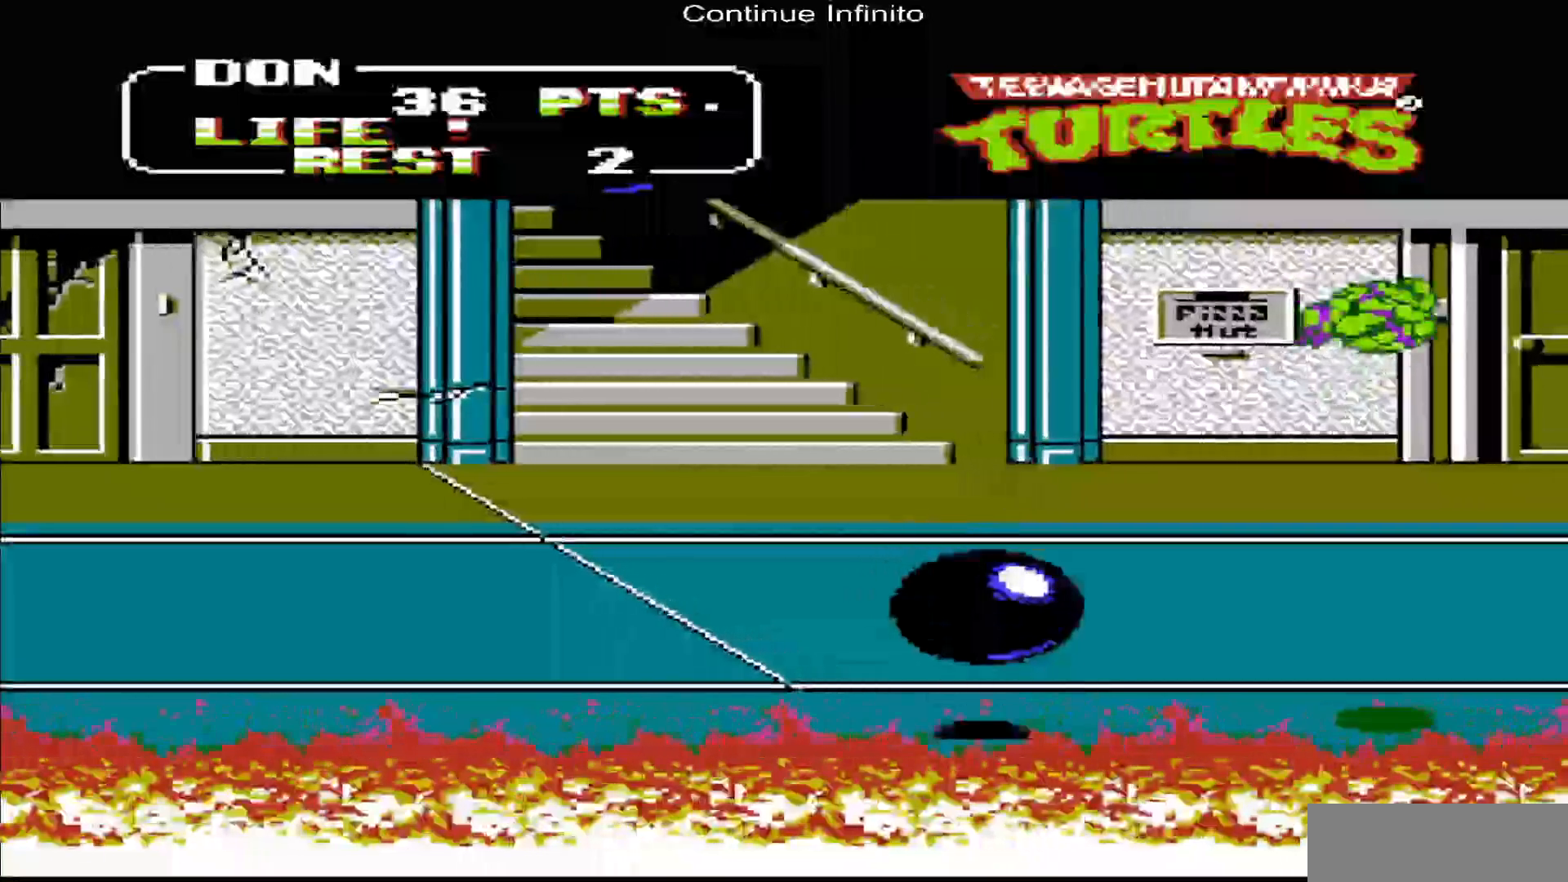
{"buttons": ["DPAD_RIGHT"], "events": [[250, "B", "down"], [417, "B", "up"]]}
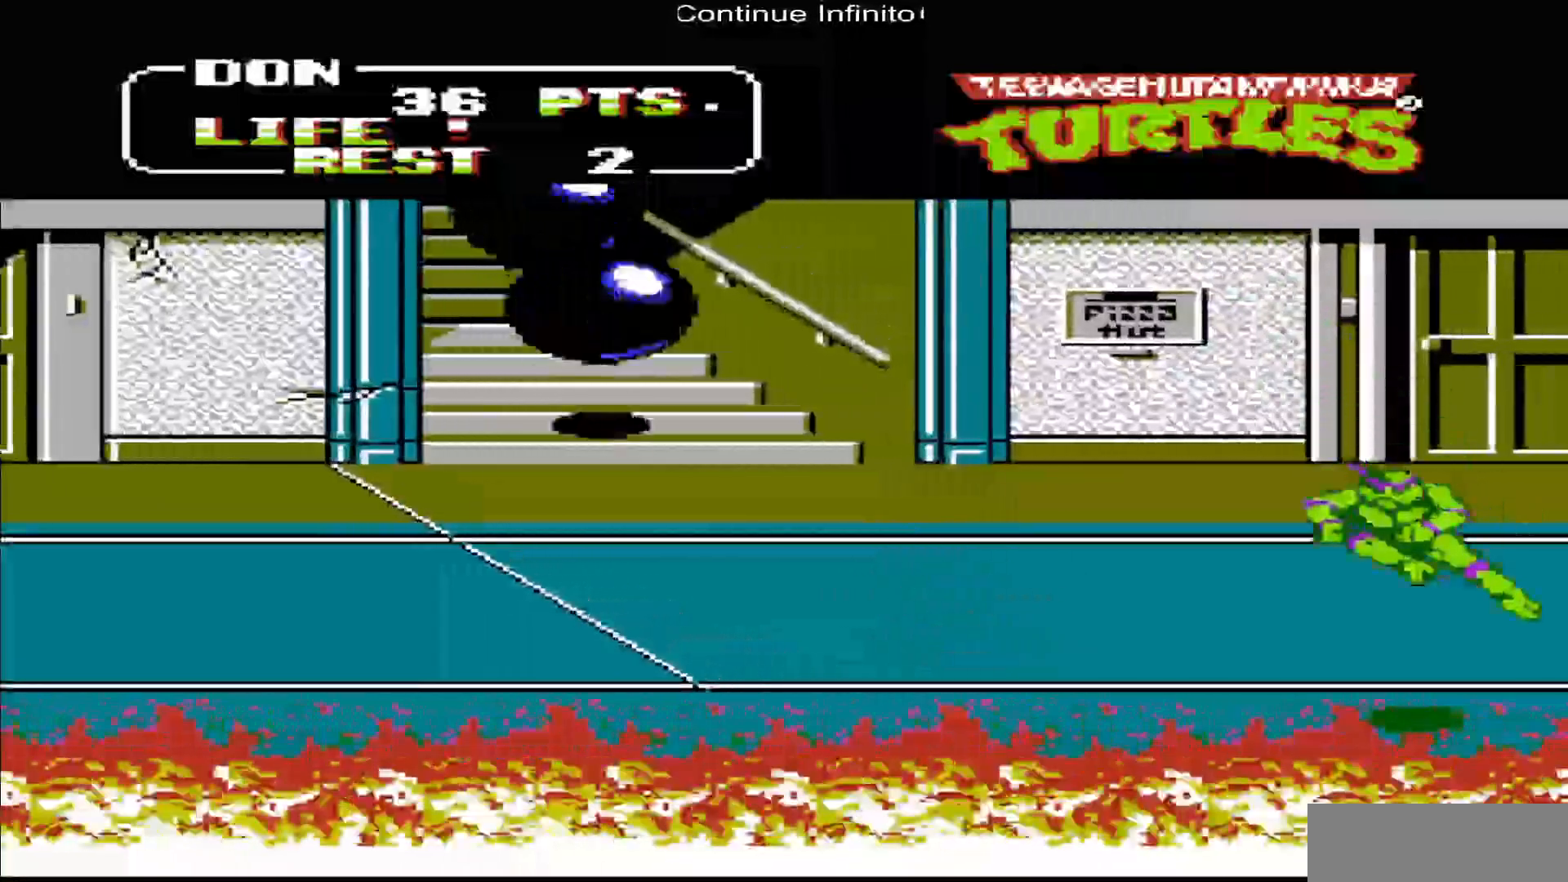
{"buttons": ["DPAD_RIGHT"], "events": []}
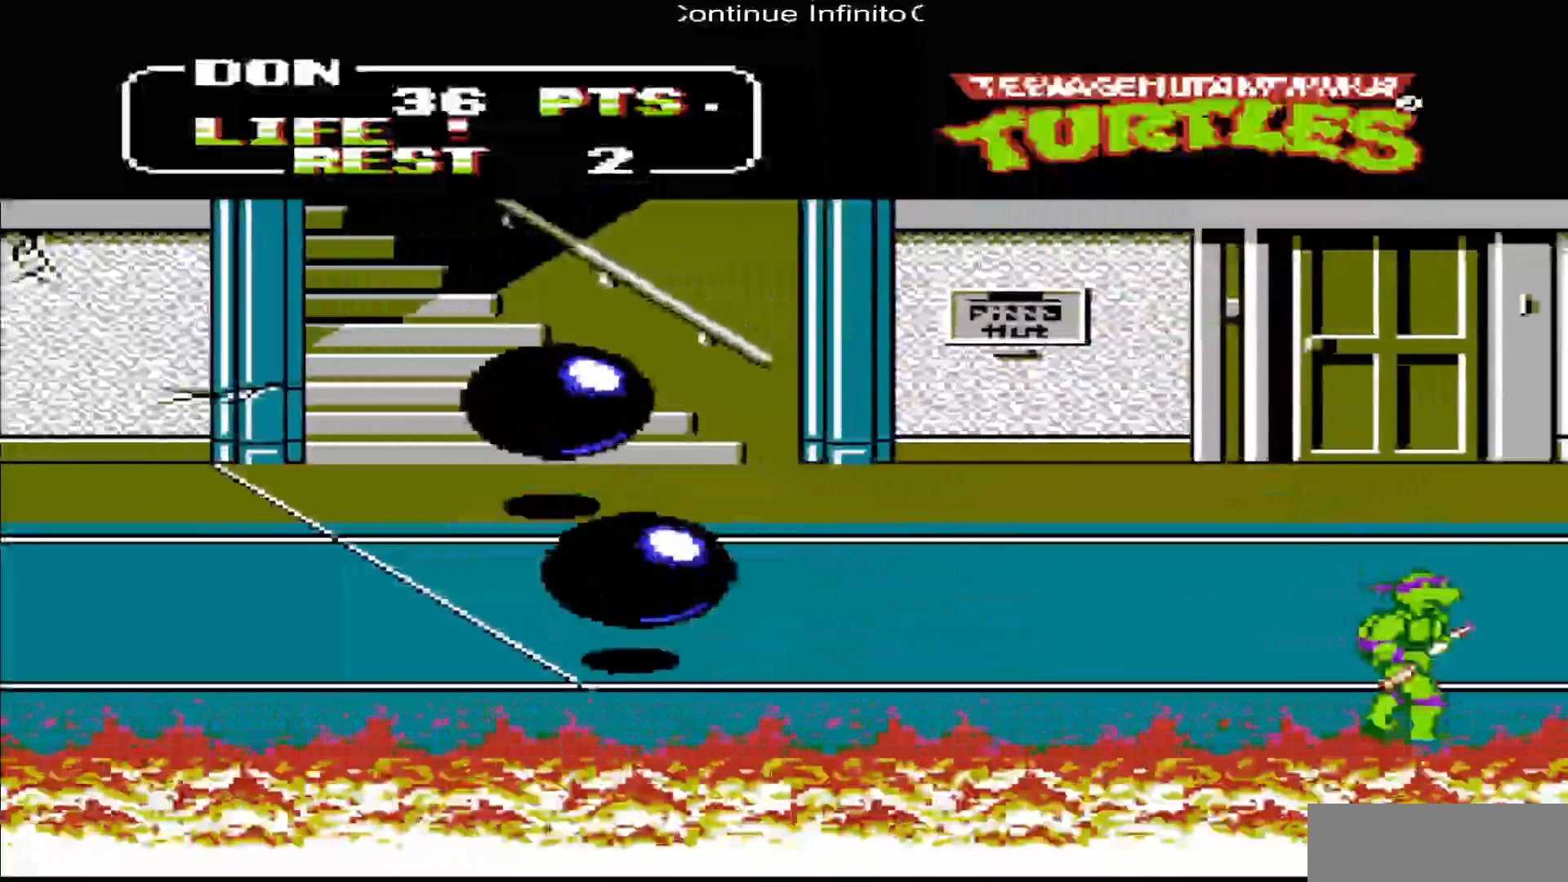
{"buttons": ["DPAD_UP", "DPAD_RIGHT"], "events": [[350, "DPAD_UP", "down"]]}
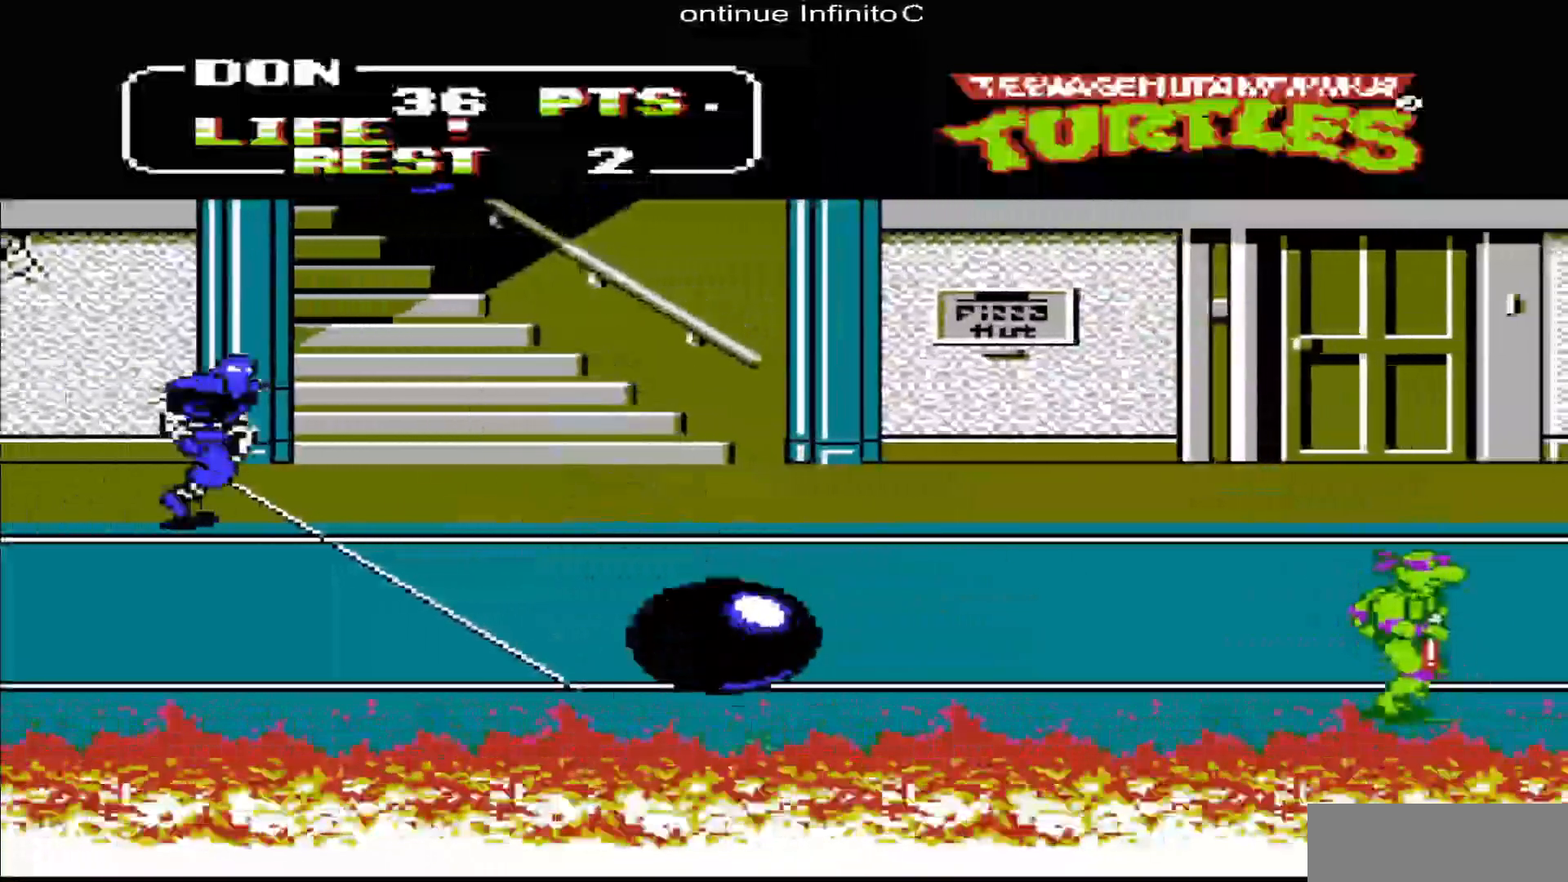
{"buttons": ["DPAD_UP"], "events": [[17, "DPAD_RIGHT", "up"]]}
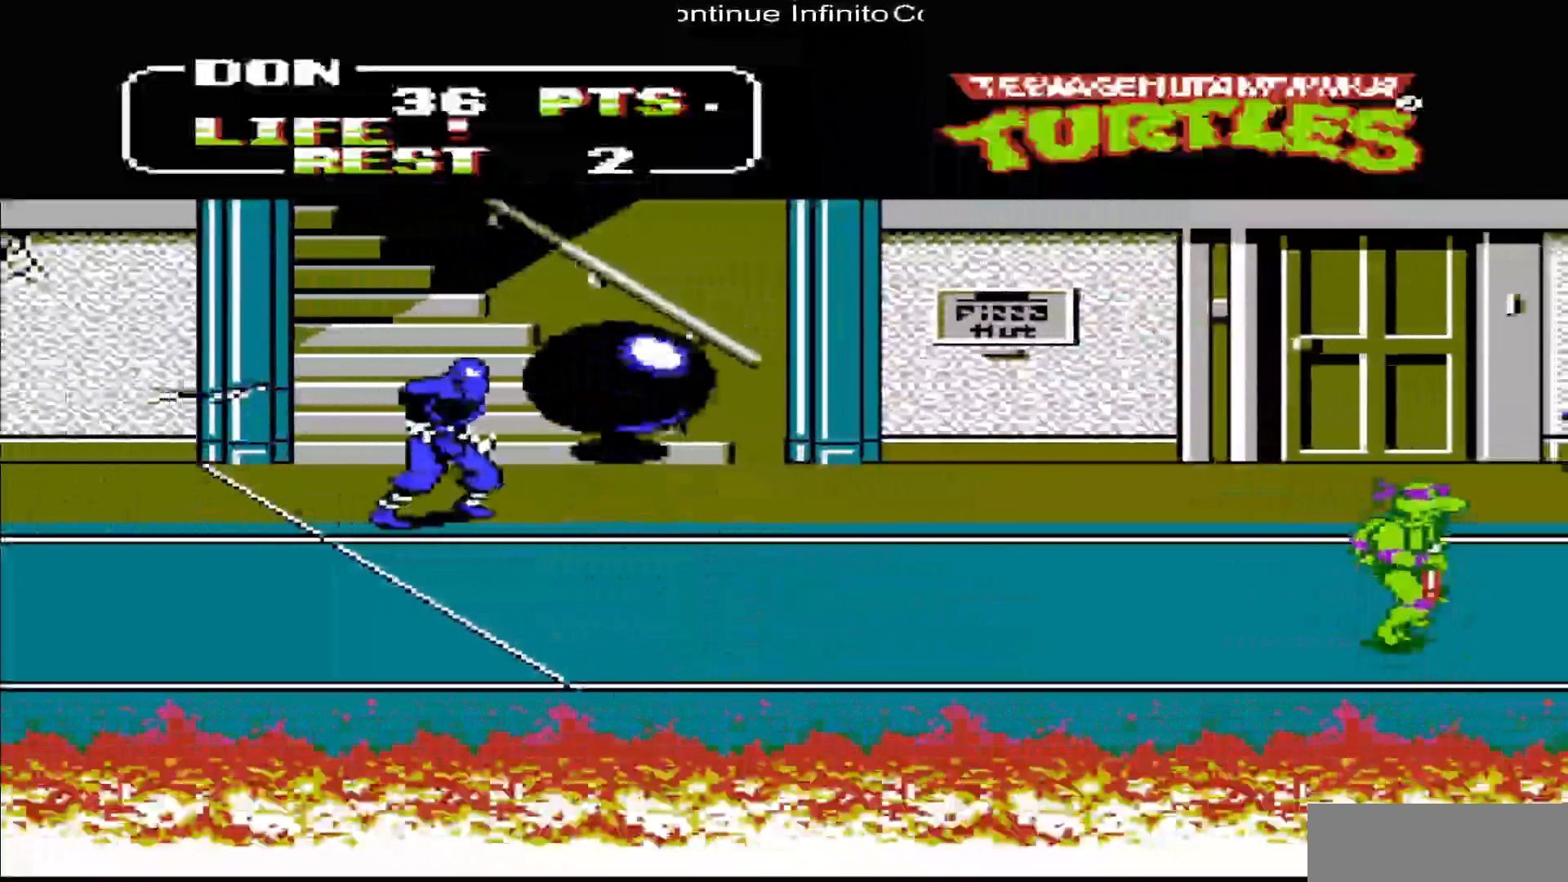
{"buttons": ["DPAD_UP"], "events": []}
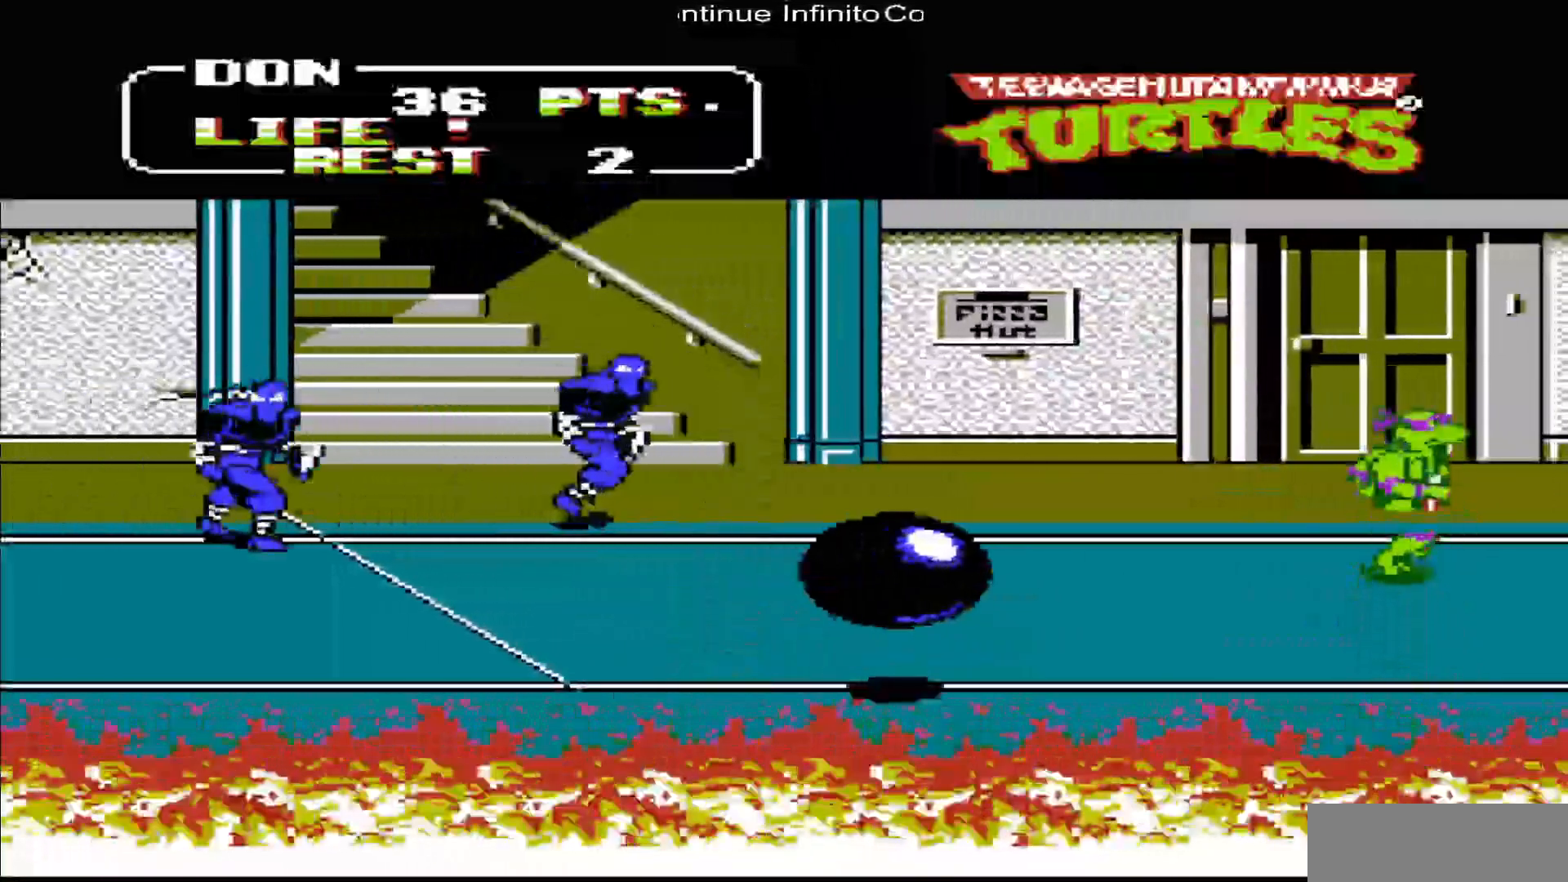
{"buttons": ["DPAD_LEFT"], "events": [[250, "DPAD_UP", "up"], [283, "DPAD_LEFT", "down"]]}
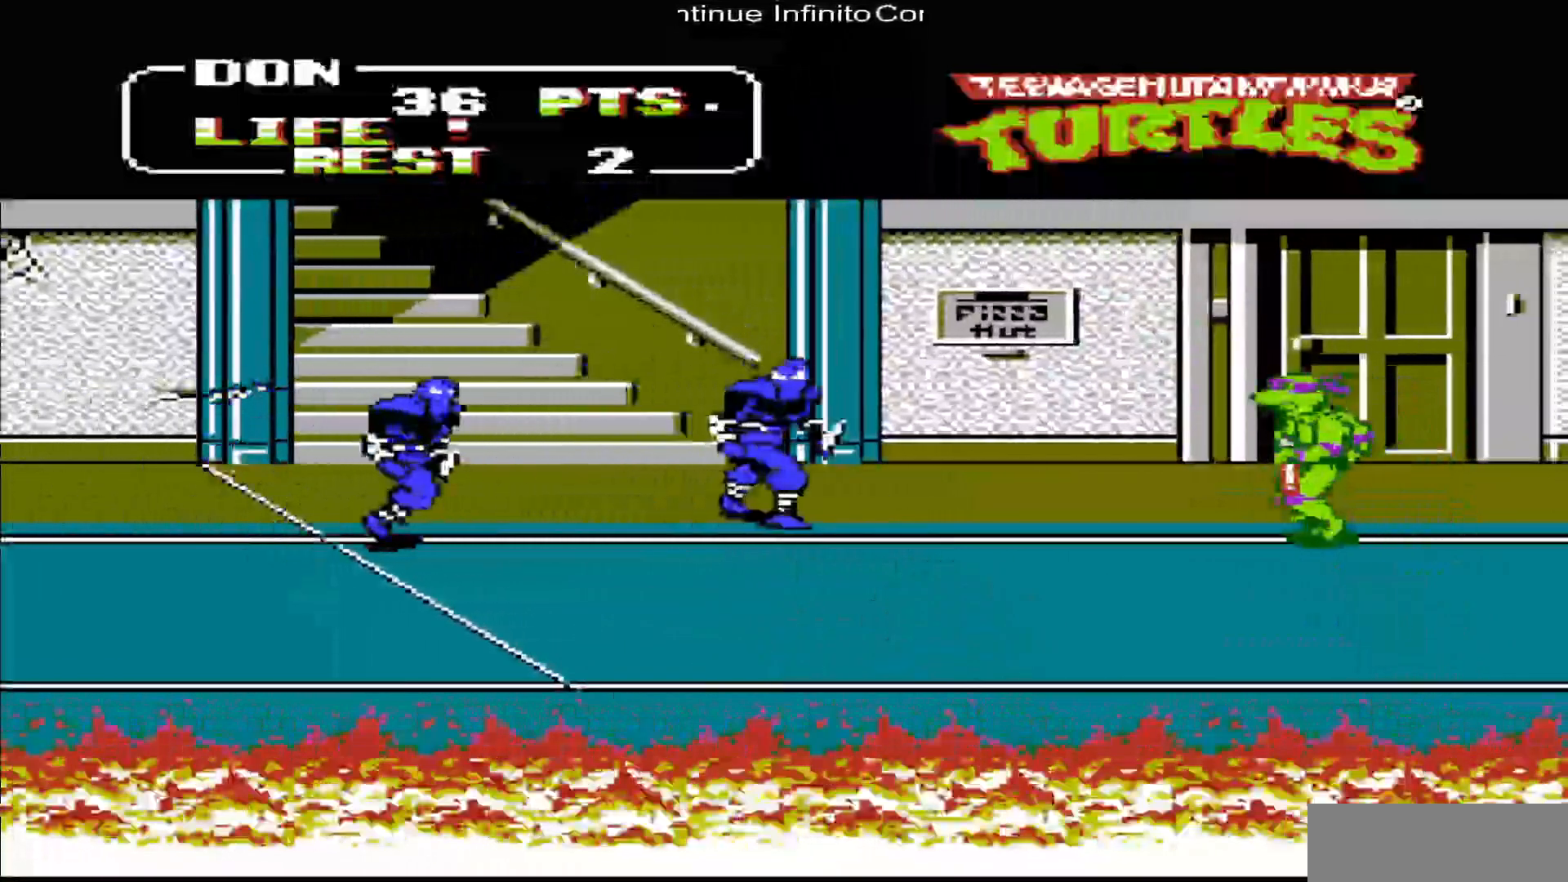
{"buttons": ["DPAD_UP", "DPAD_LEFT"], "events": [[317, "DPAD_UP", "down"]]}
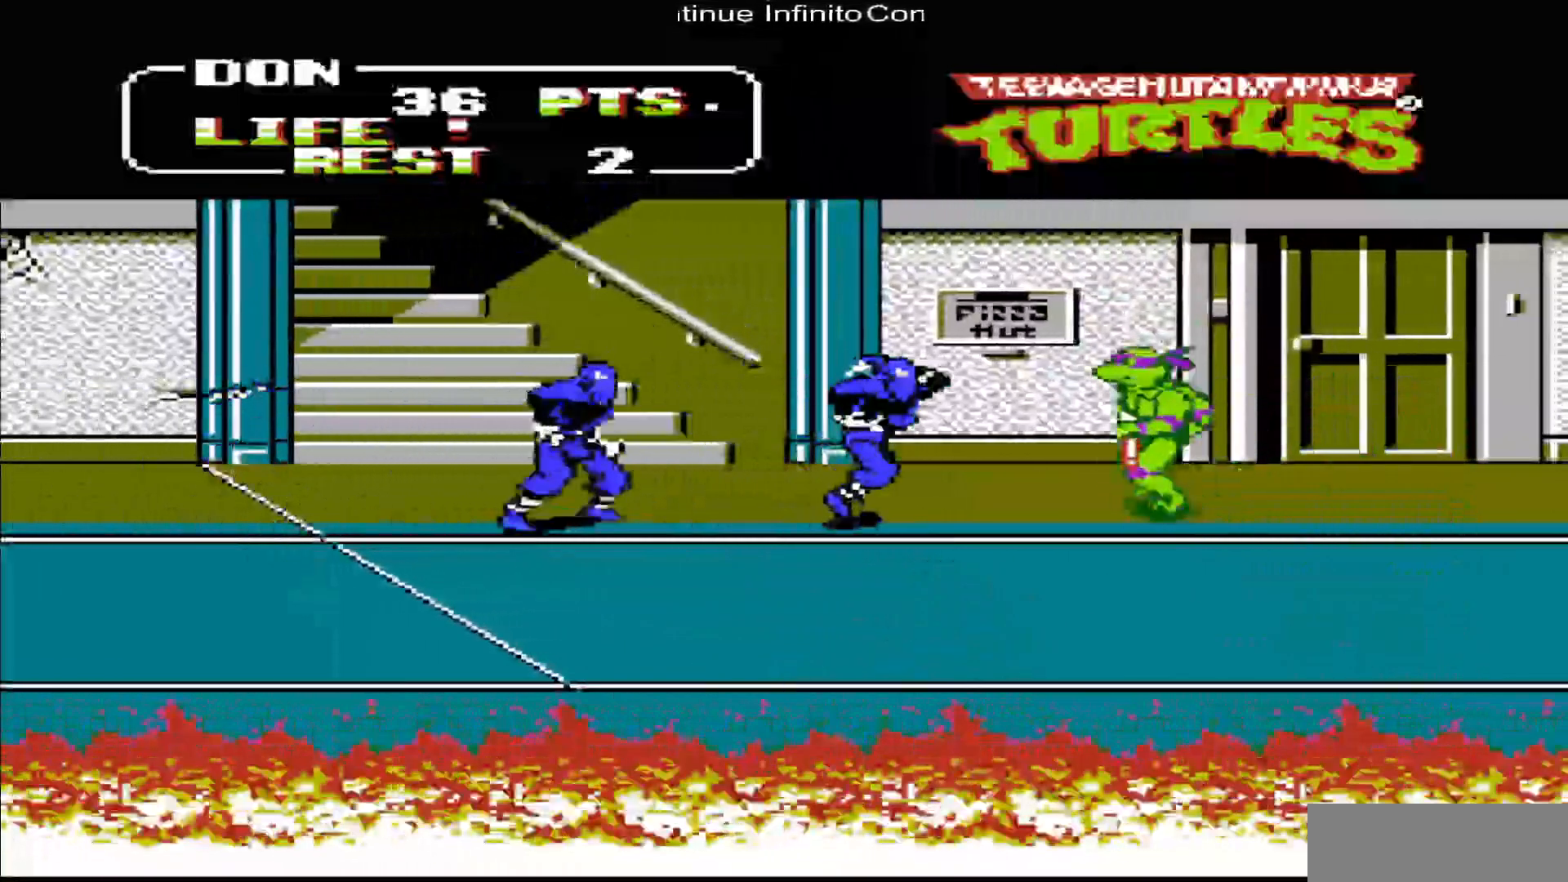
{"buttons": ["DPAD_DOWN"], "events": [[50, "B", "down"], [150, "DPAD_LEFT", "up"], [150, "DPAD_UP", "up"], [217, "B", "up"], [483, "DPAD_DOWN", "down"]]}